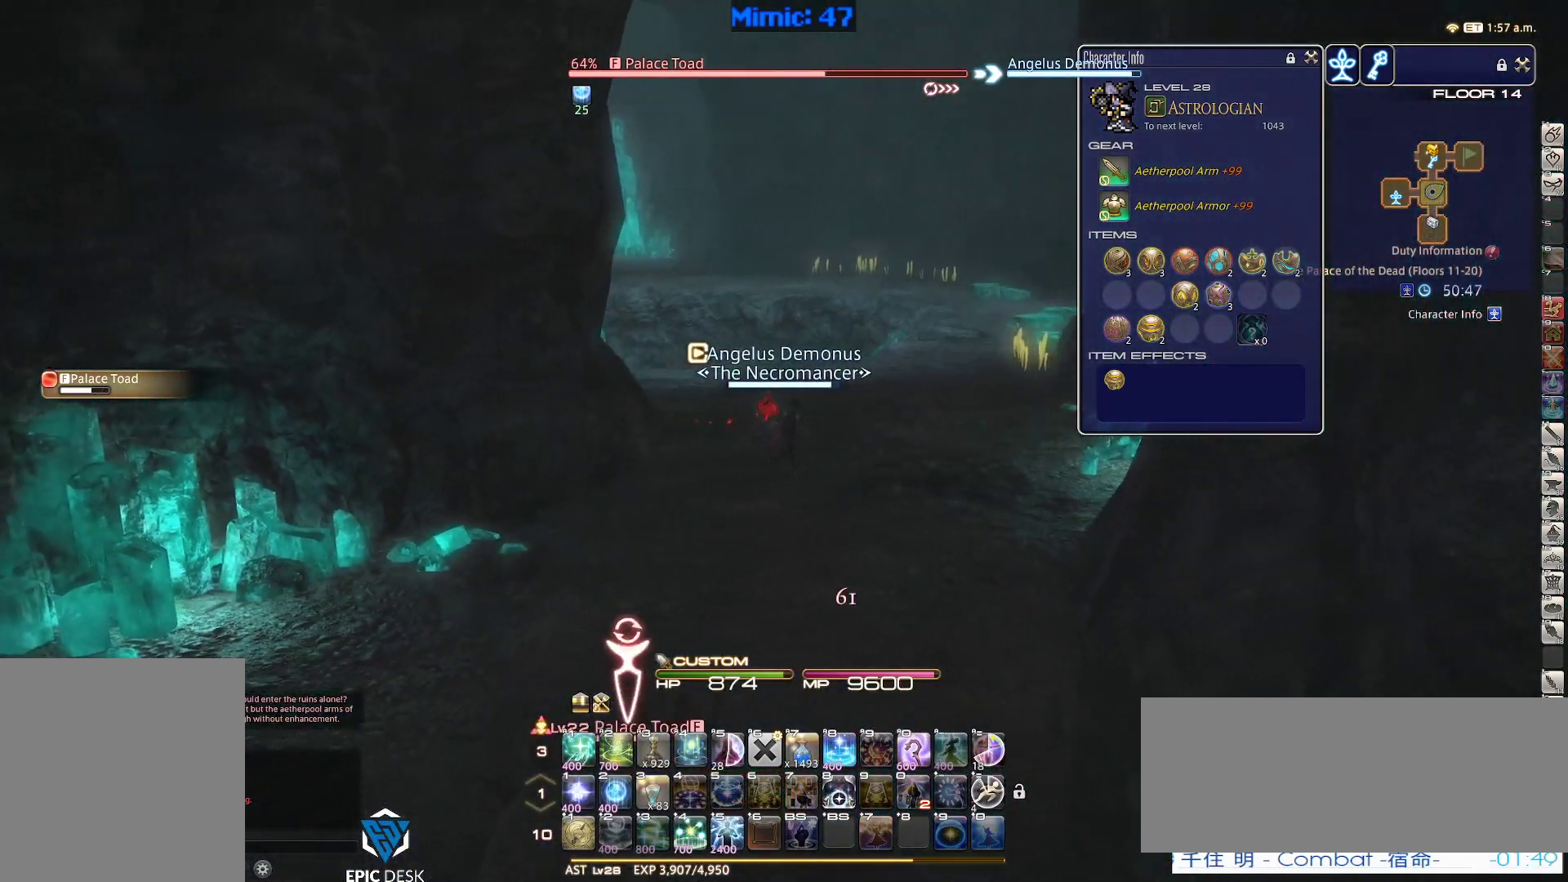
Gameplay with keyboard; each line is a JSON object with the keys held at the frame after it. "events" lists presses ("down") and releases ("up") of ".", "/", "0", "1", "2", "3", "4", "5", "6", "7", "8", "9", "a", "alt_l", "alt_r", "b", "backslash", "backspace", "c", "caps_lock", "comma", "ctrl_l", "ctrl_r", "d", "down", "e", "equals", "escape", "f", "f1", "f10", "f11", "f12", "f2", "f3", "f4", "f5", "f6", "f7", "f8", "f9", "g", "h", "i", "j", "k", "l", "lbracket", "left", "m", "minus", "n", "o", "p", "q", "quote", "r", "rbracket", "return", "right", "s", "semicolon", "shift_l", "shift_r", "space", "super", "t", "tab", "tilde", "u", "up", "v", "w", "x", "y" and "z" between this image and that frame as [ms after this image, input, new state], when the widget could be followed in between. No other keys are recorded. Mouse input is not recorded.
{"keys": ["1"], "events": [[150, "d", "up"], [150, "w", "up"], [200, "1", "down"], [250, "1", "up"], [300, "1", "down"], [383, "1", "up"], [433, "1", "down"]]}
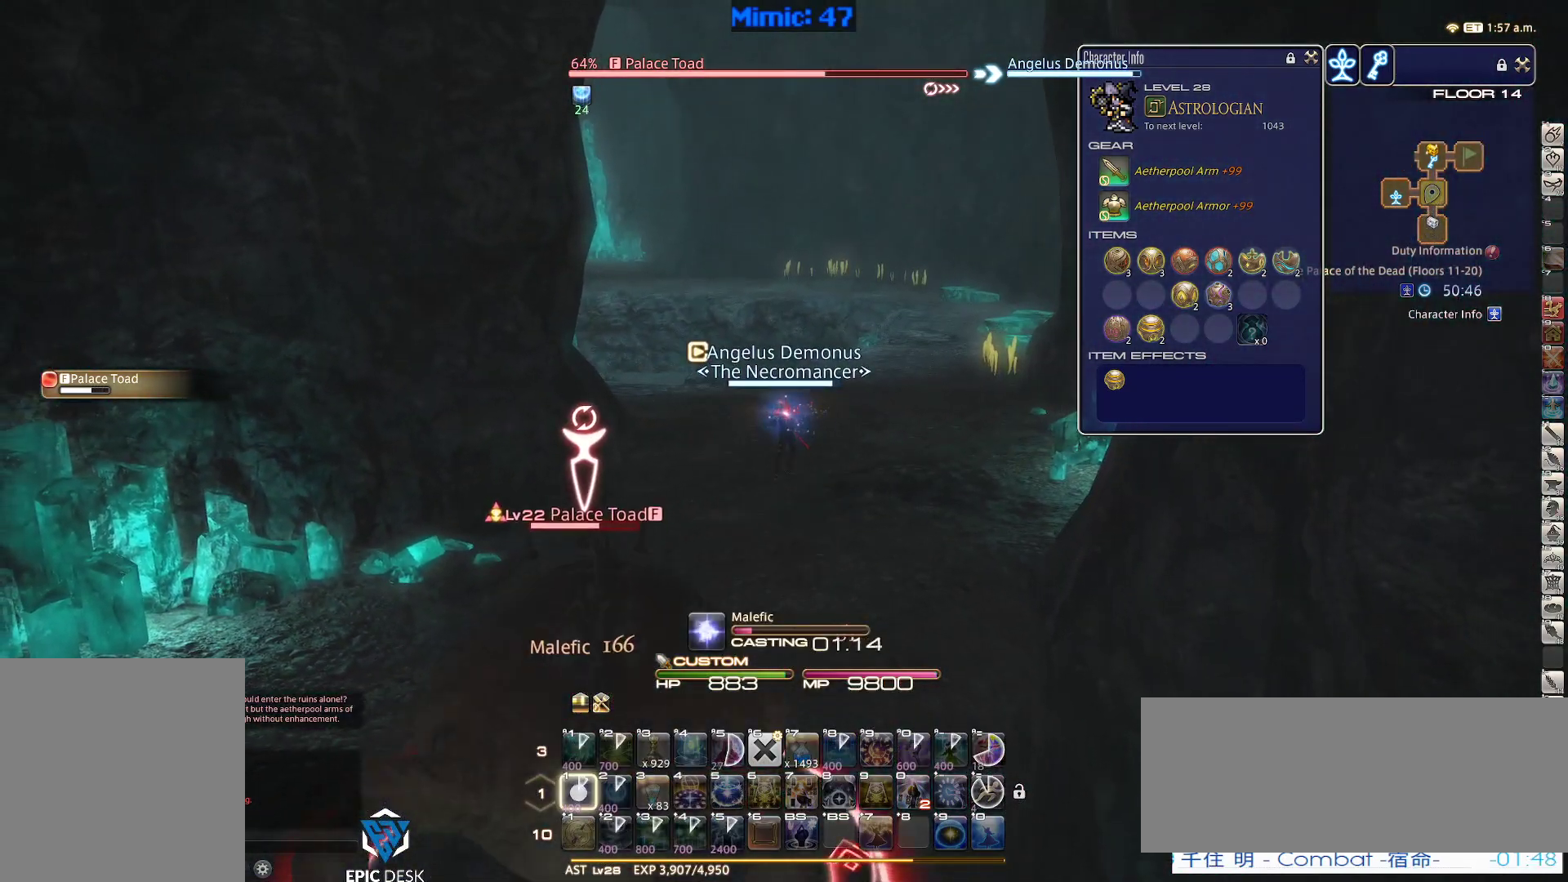
{"keys": ["p"], "events": [[83, "1", "up"], [83, "p", "down"]]}
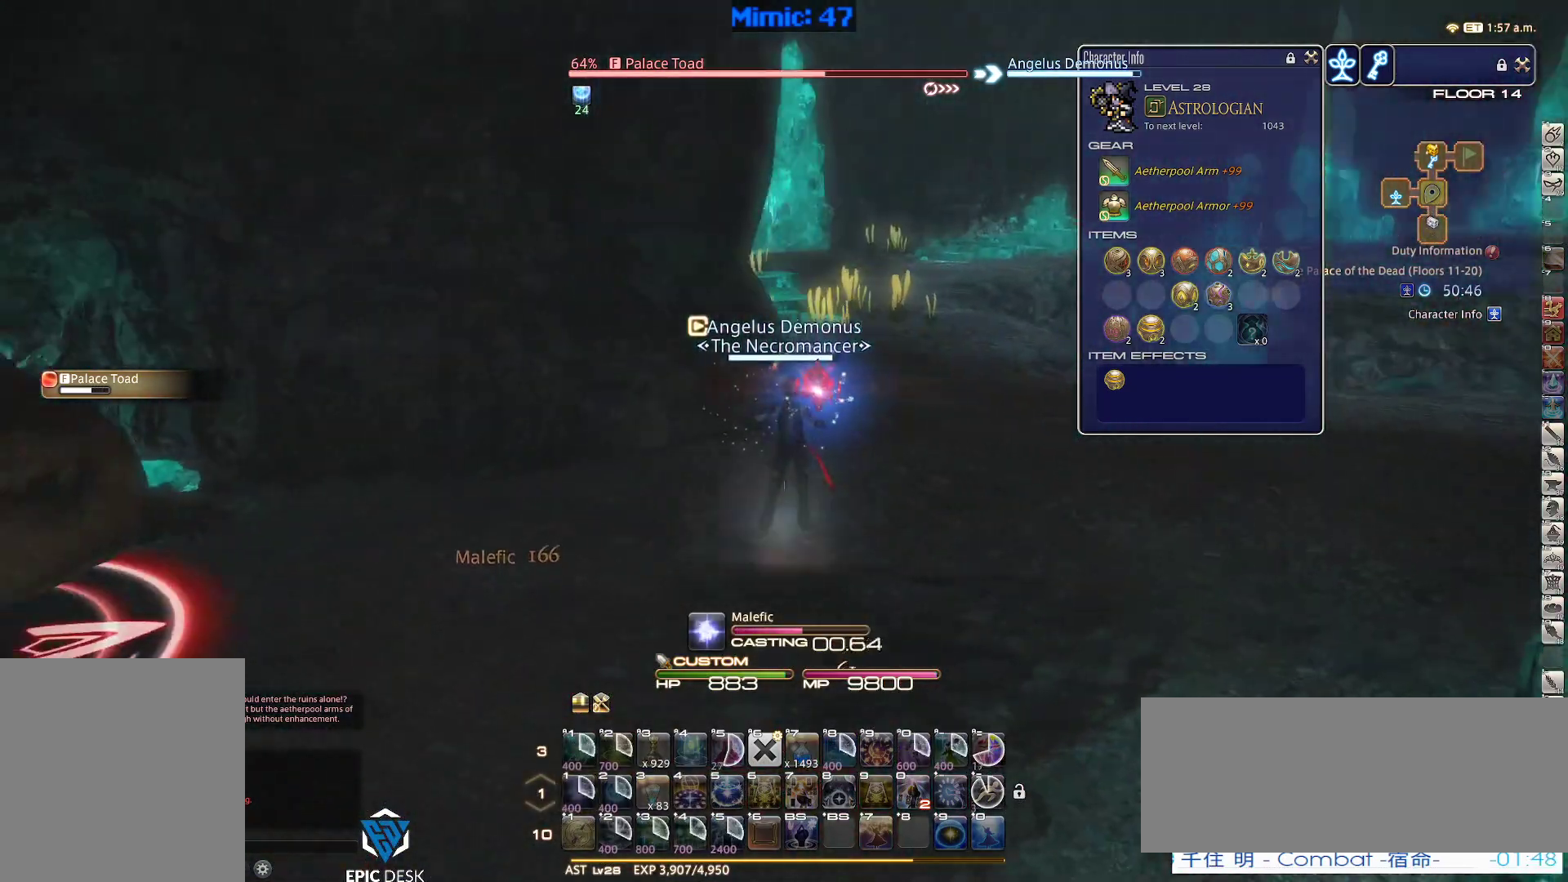
{"keys": ["p"], "events": []}
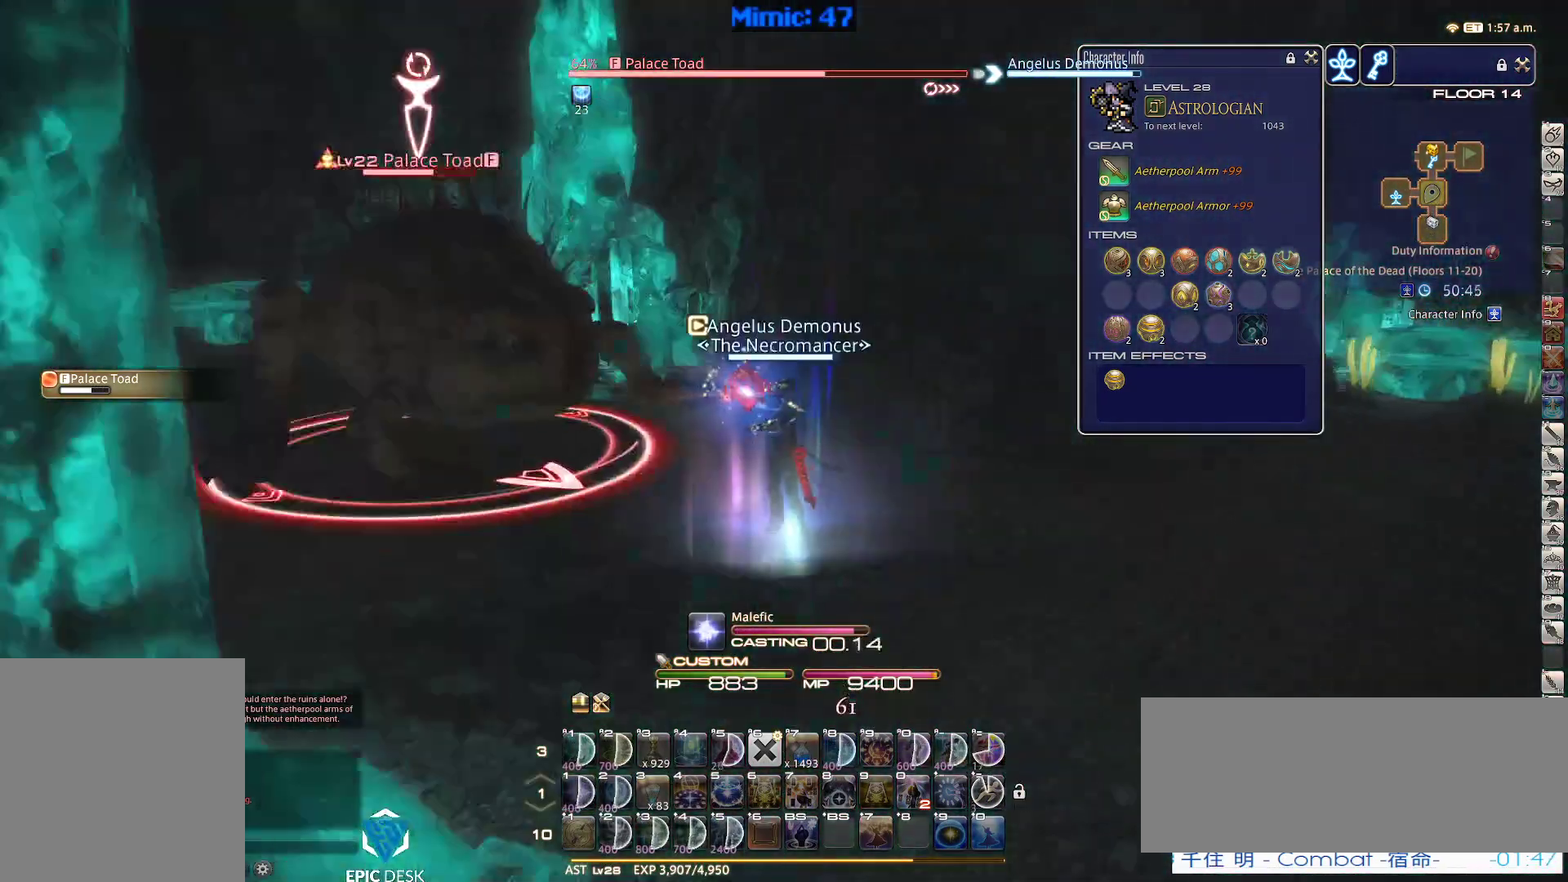
{"keys": [], "events": [[67, "lbracket", "down"], [200, "lbracket", "up"], [483, "p", "up"]]}
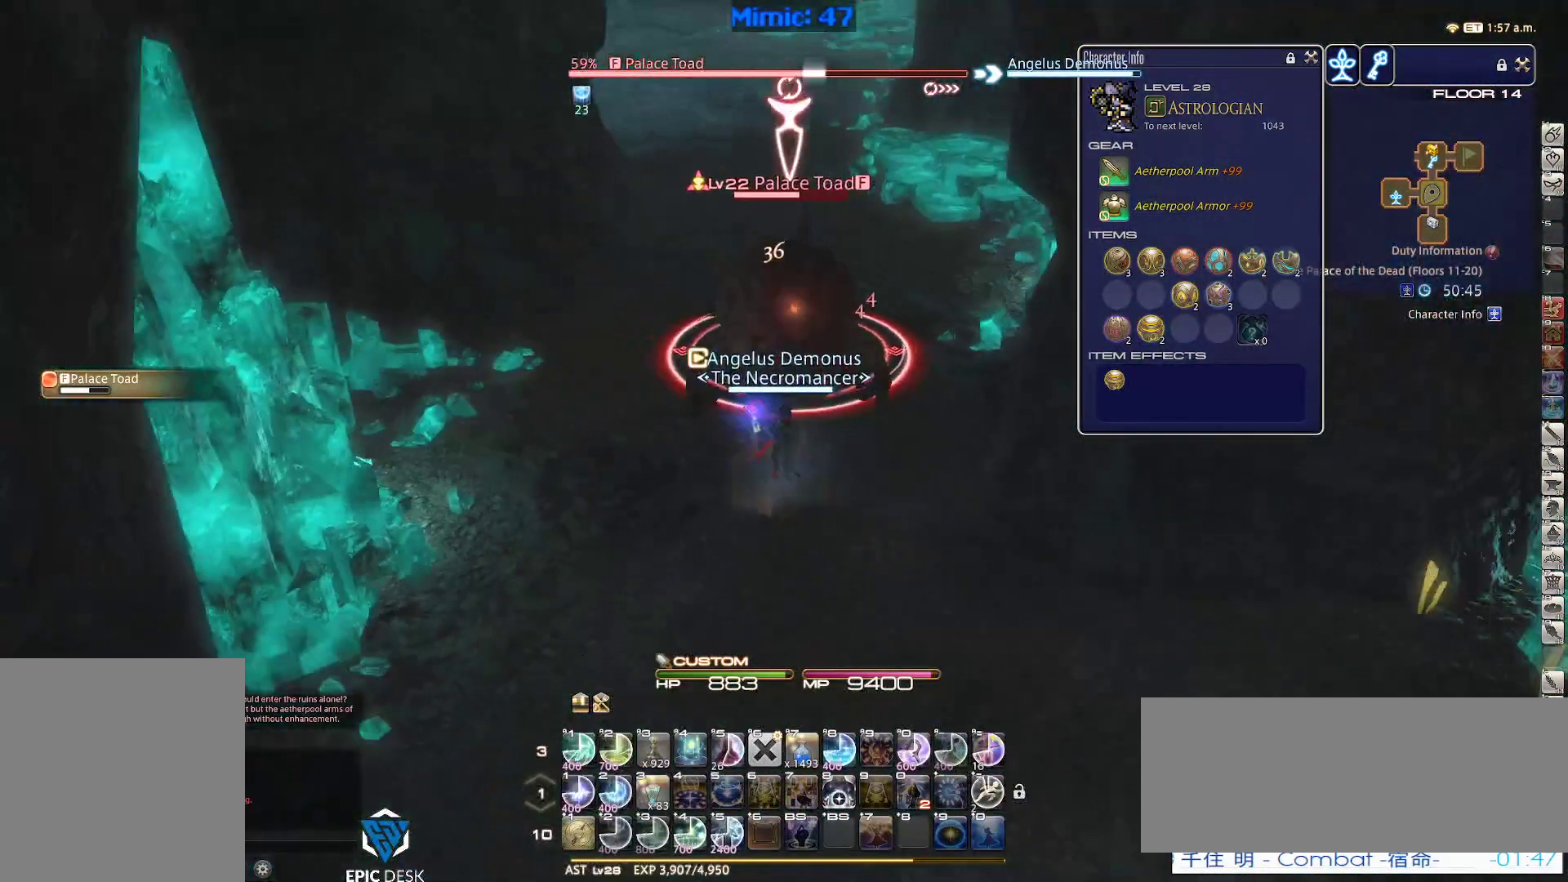
{"keys": ["s"], "events": [[117, "return", "down"], [217, "return", "up"], [300, "s", "down"]]}
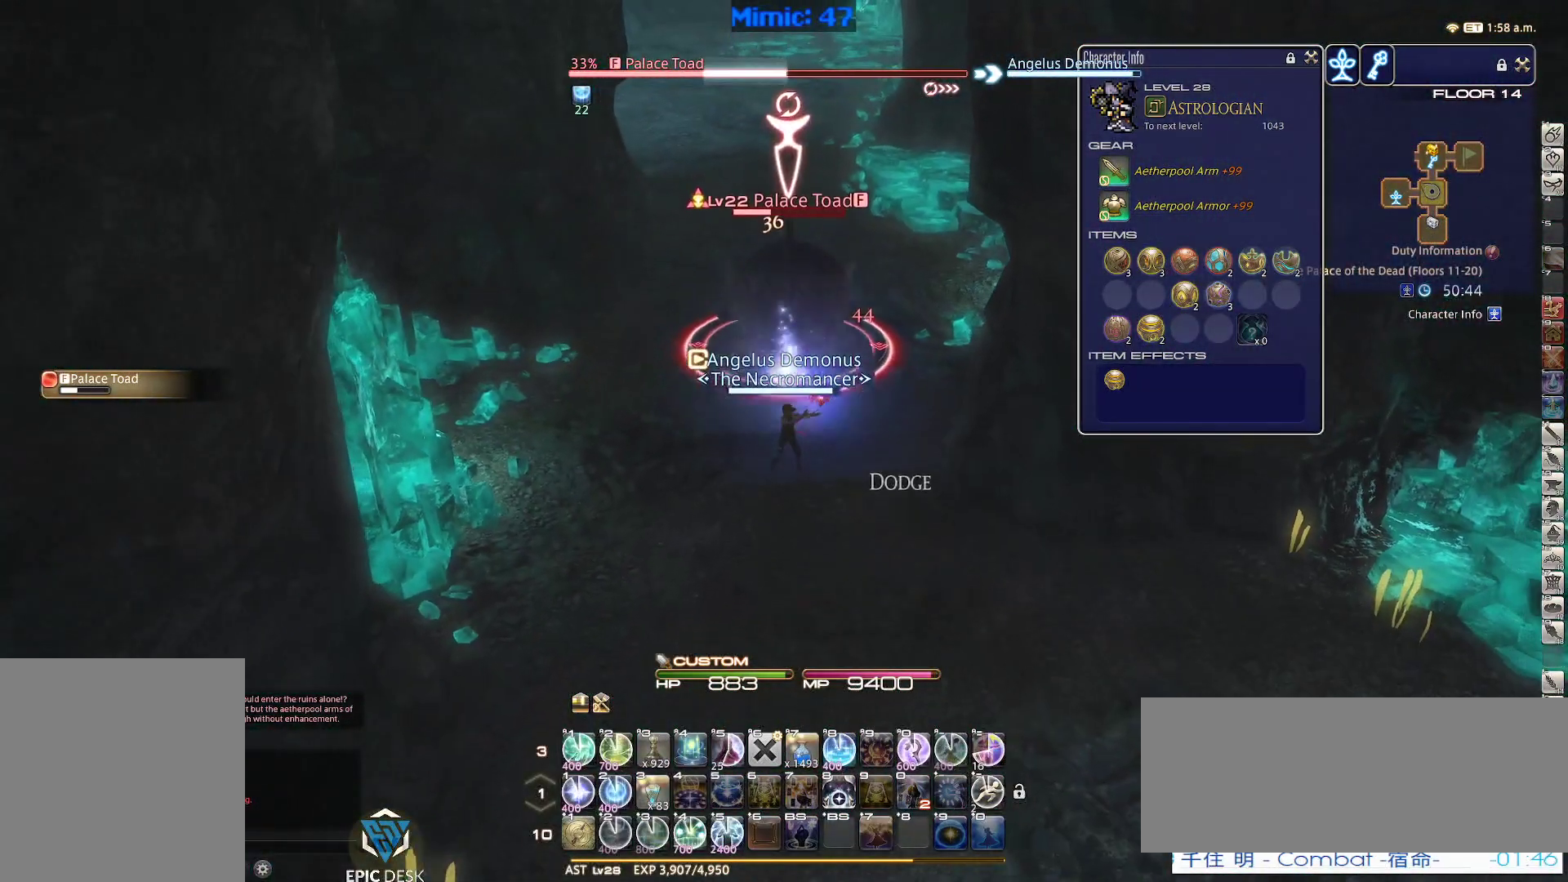
{"keys": ["1"], "events": [[183, "s", "up"], [467, "1", "down"]]}
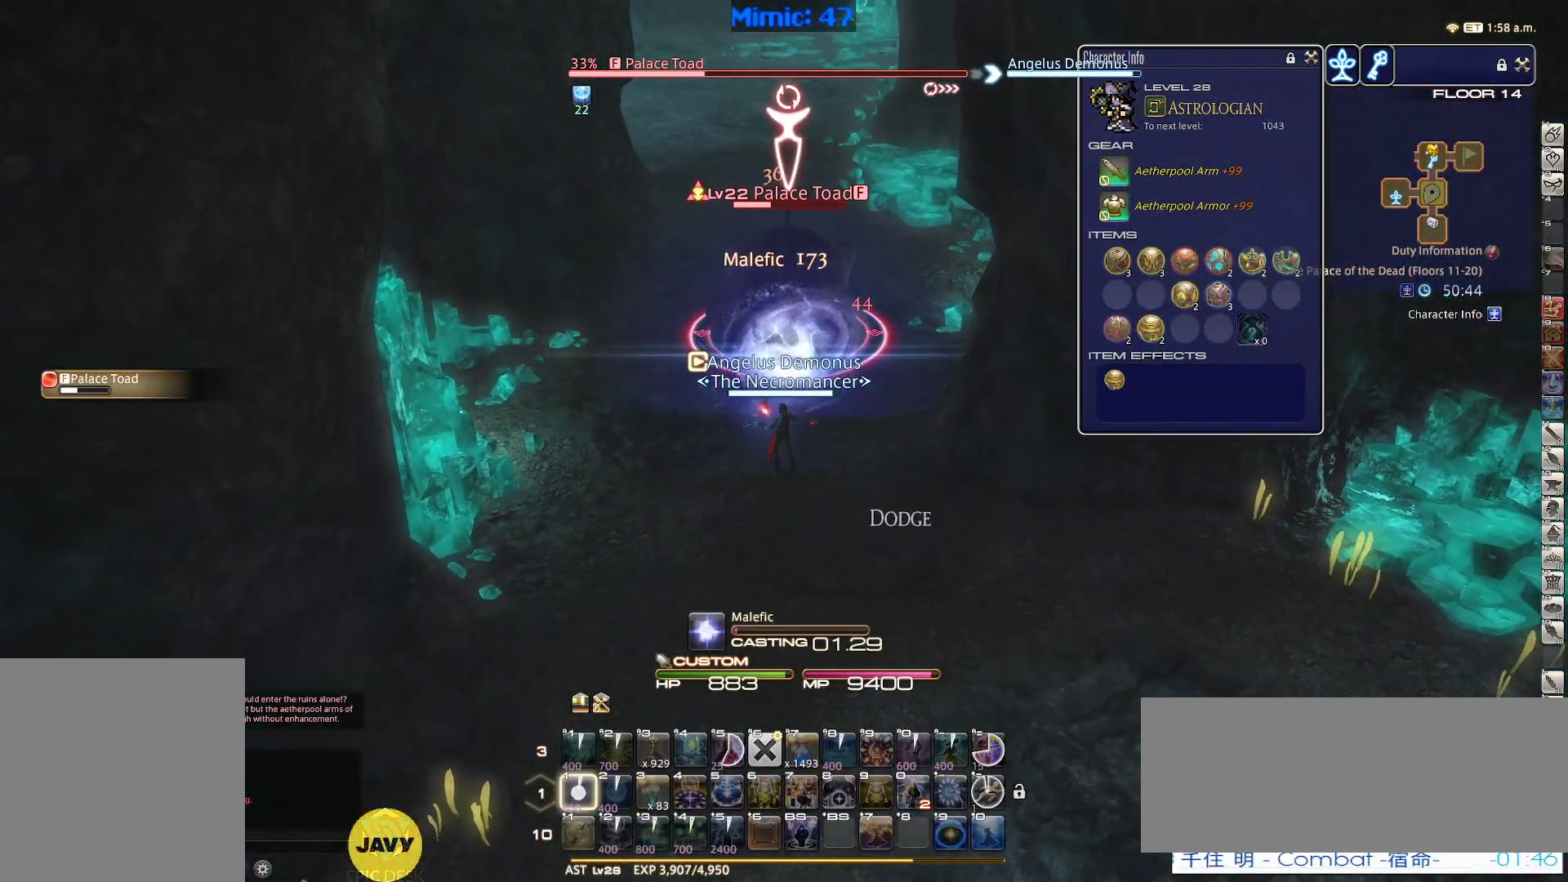
{"keys": ["p"], "events": [[17, "1", "up"], [17, "rbracket", "down"], [67, "1", "down"], [150, "1", "up"], [200, "1", "down"], [200, "rbracket", "up"], [250, "1", "up"], [250, "p", "down"], [333, "1", "down"], [433, "1", "up"]]}
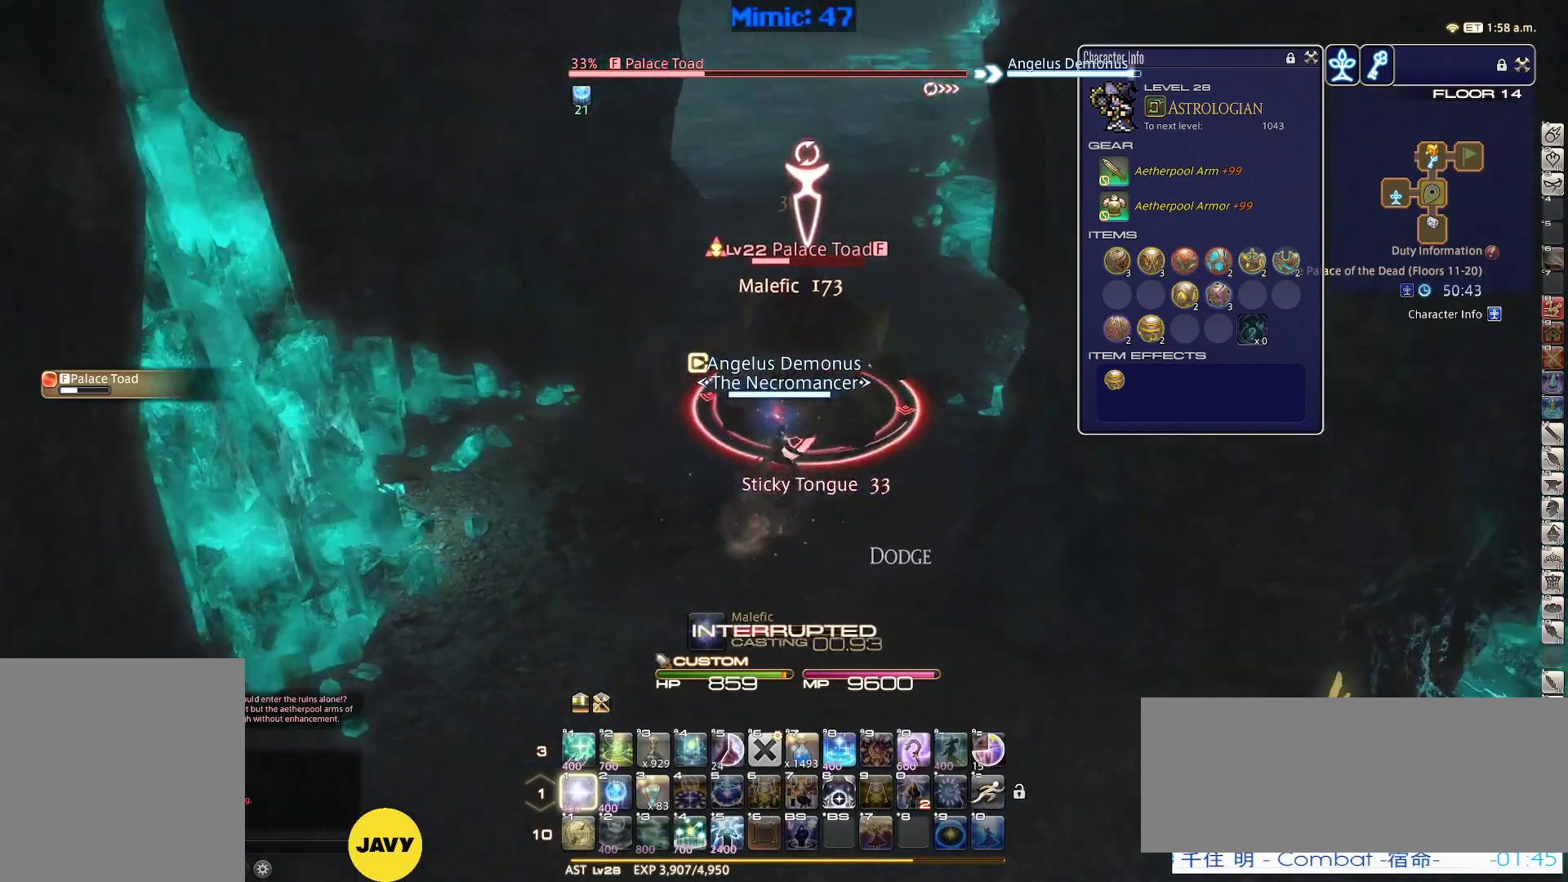
{"keys": ["a", "rbracket", "s"], "events": [[267, "p", "up"], [367, "s", "down"], [500, "a", "down"], [500, "rbracket", "down"]]}
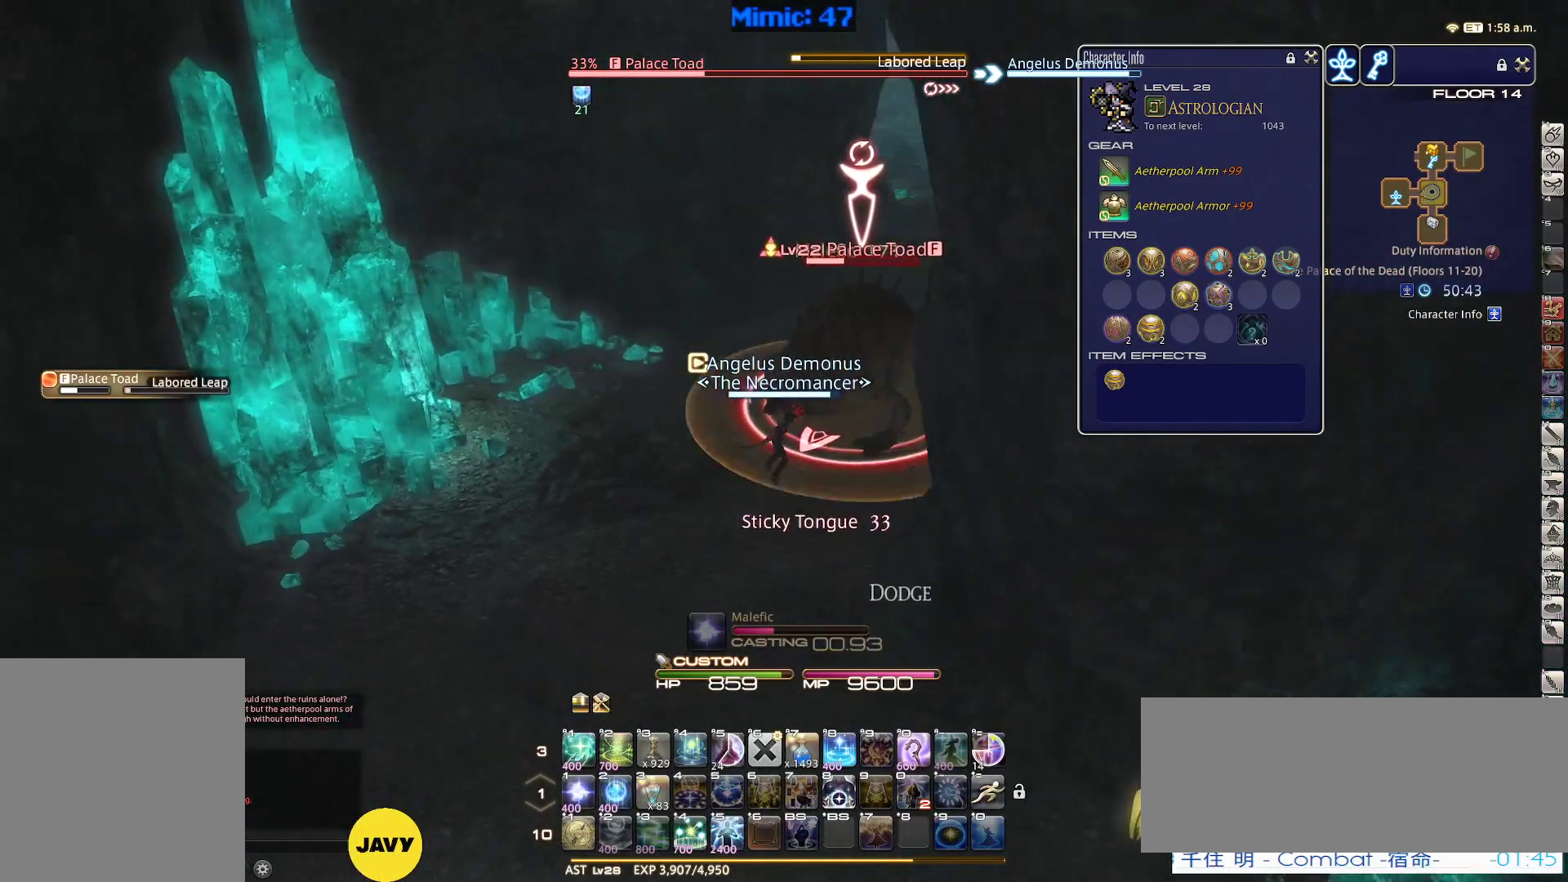
{"keys": ["a", "s"], "events": [[133, "rbracket", "up"]]}
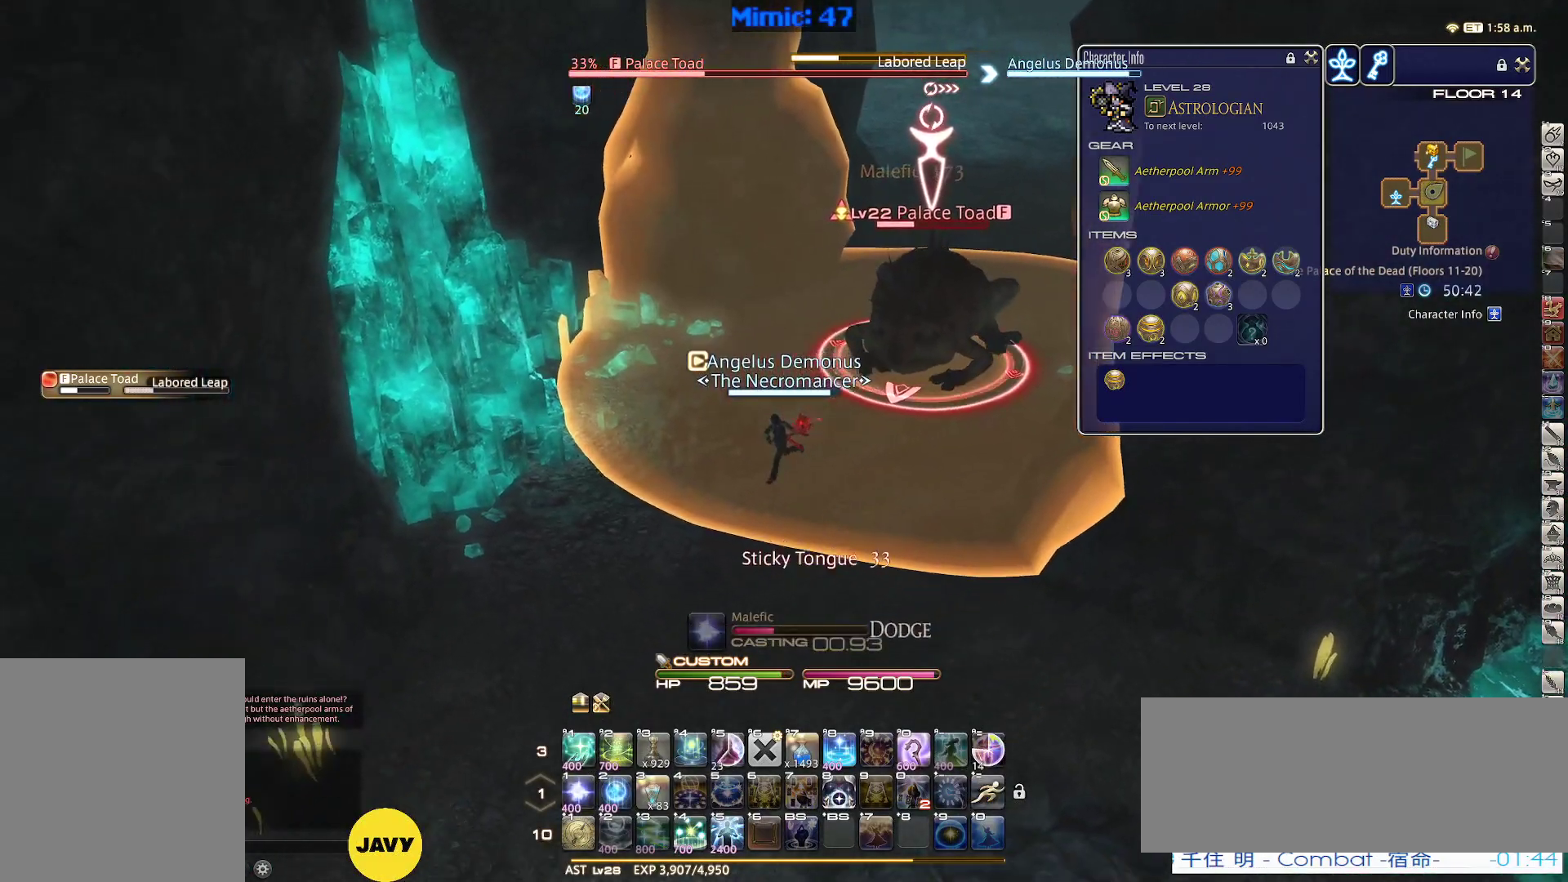
{"keys": ["a", "s"], "events": []}
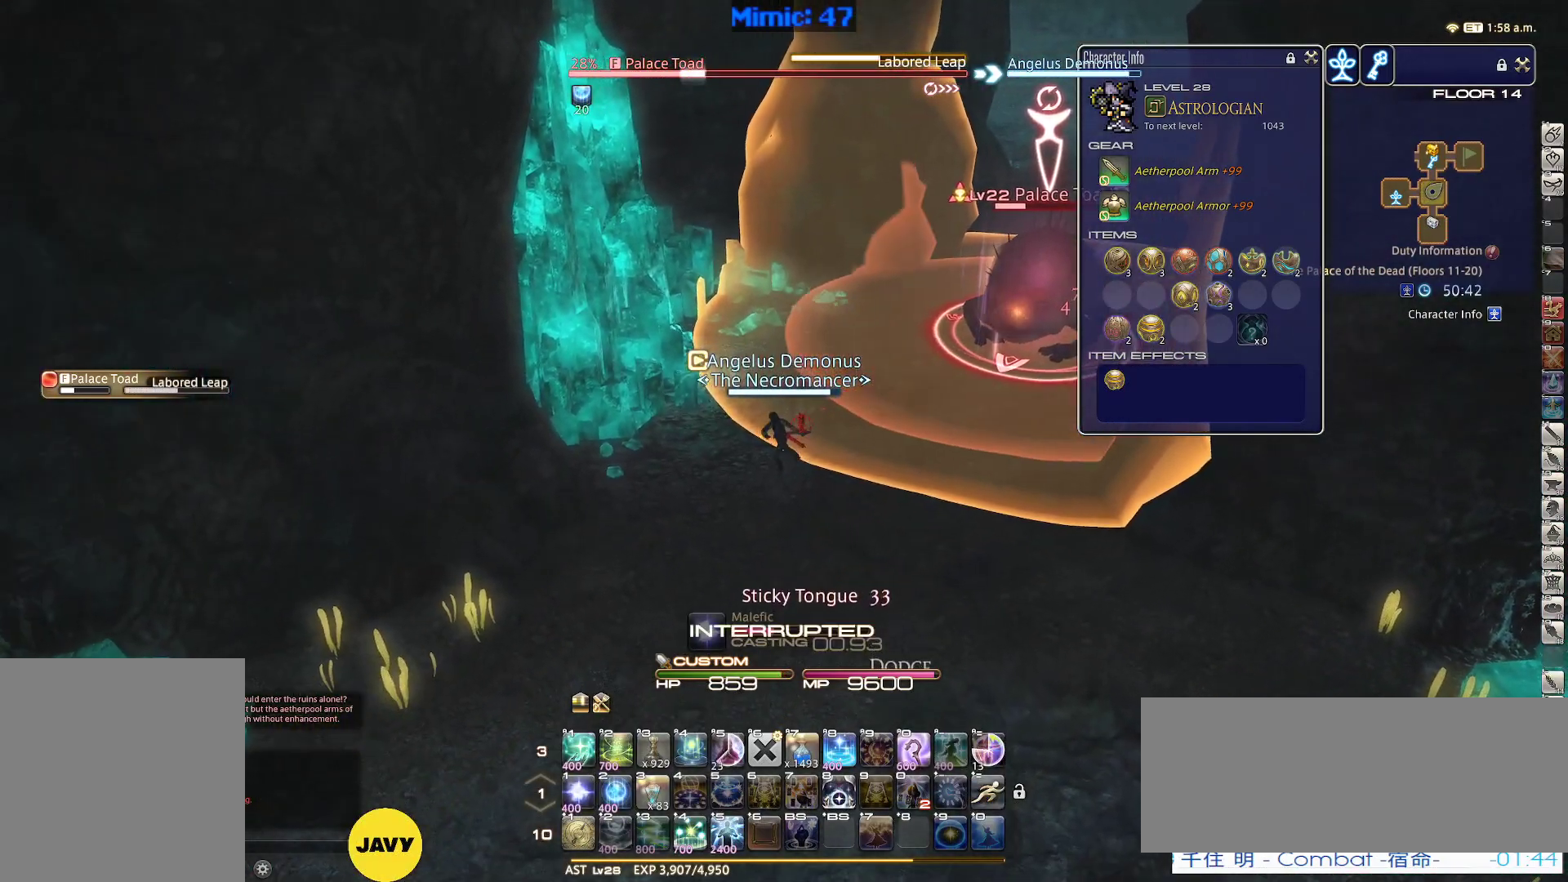
{"keys": [], "events": [[167, "a", "up"], [217, "s", "up"]]}
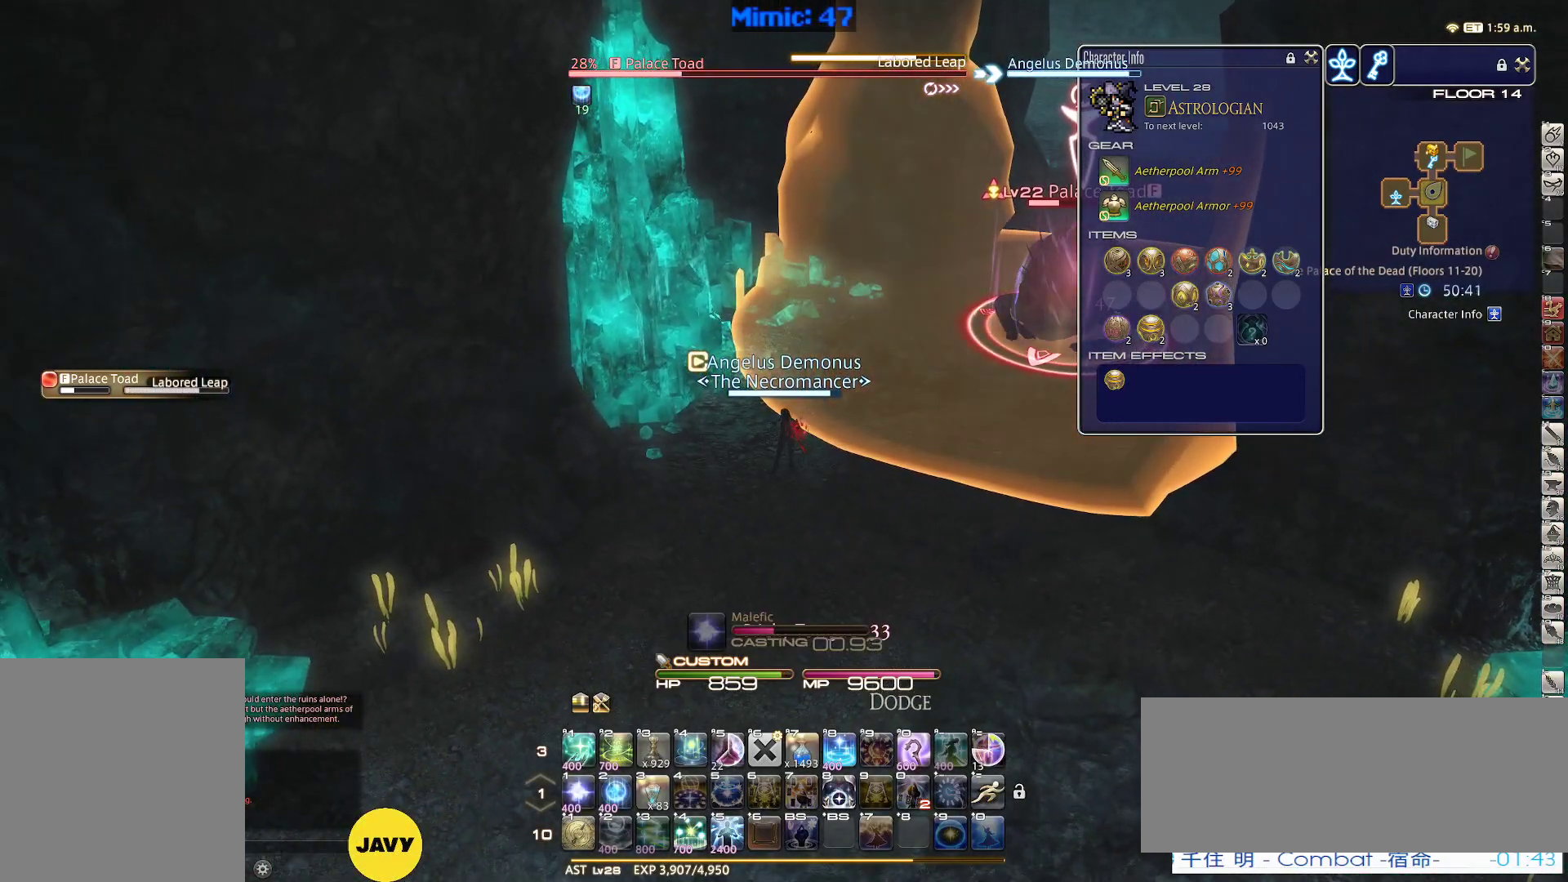
{"keys": [], "events": []}
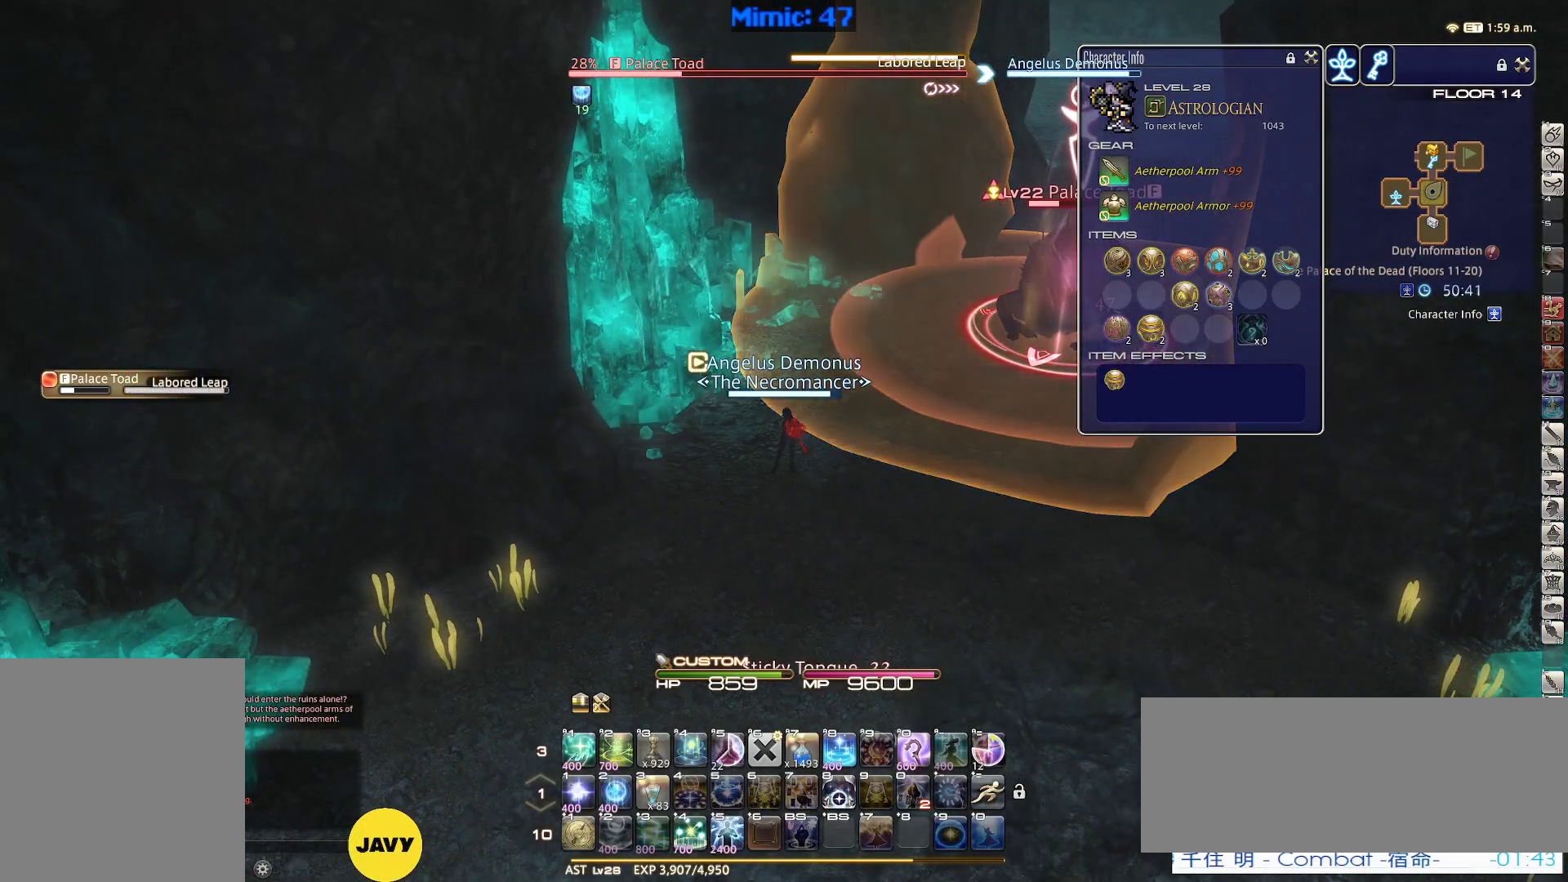
{"keys": [], "events": [[300, "1", "down"], [350, "1", "up"], [383, "1", "down"], [483, "1", "up"]]}
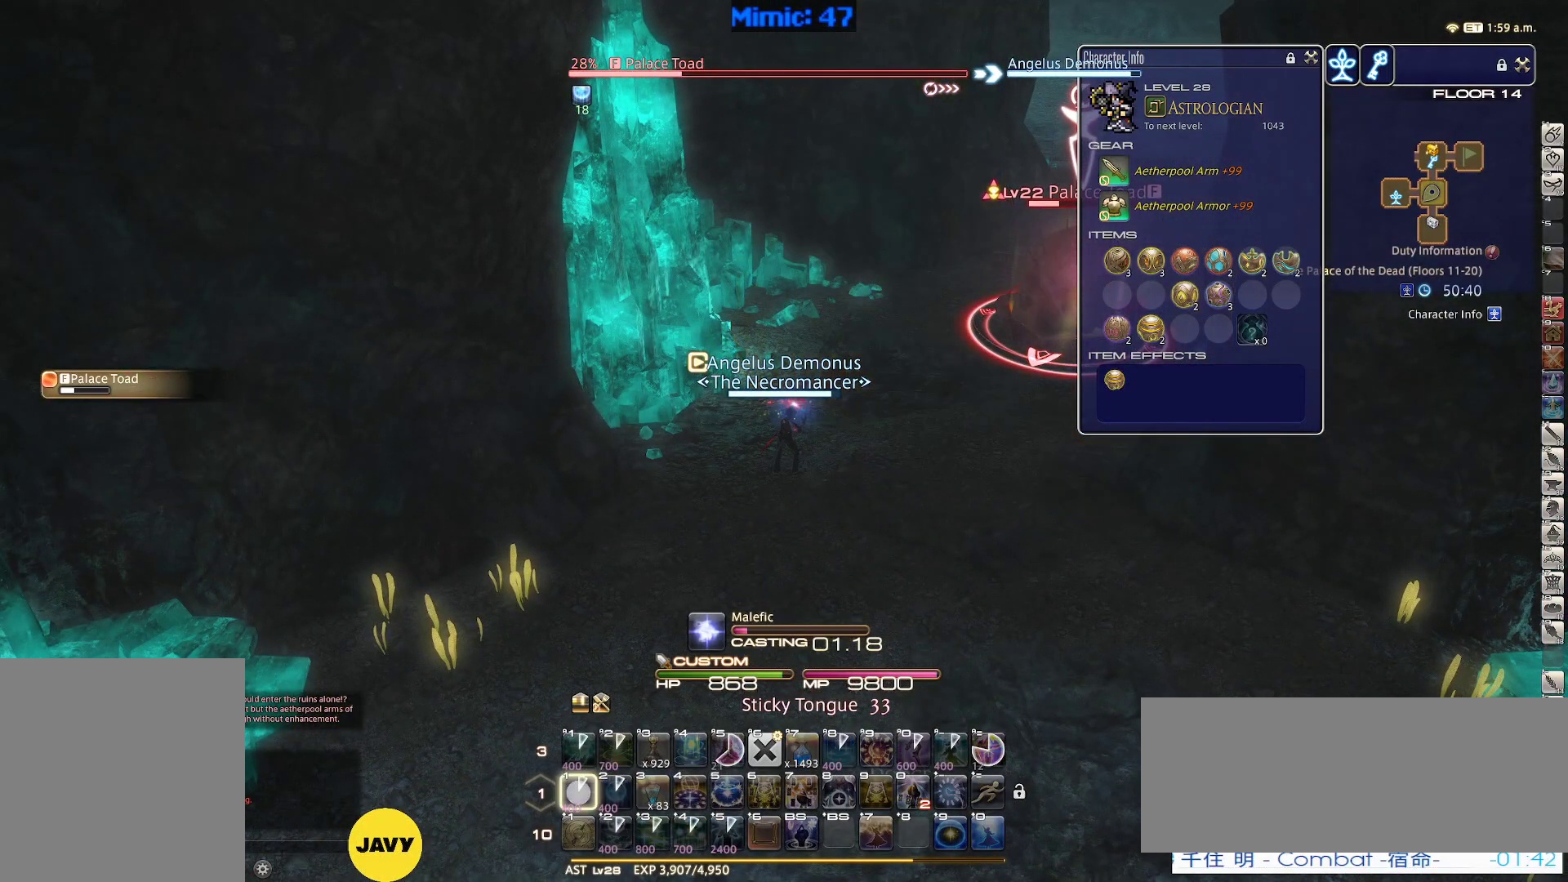
{"keys": [], "events": [[33, "1", "down"], [133, "1", "up"]]}
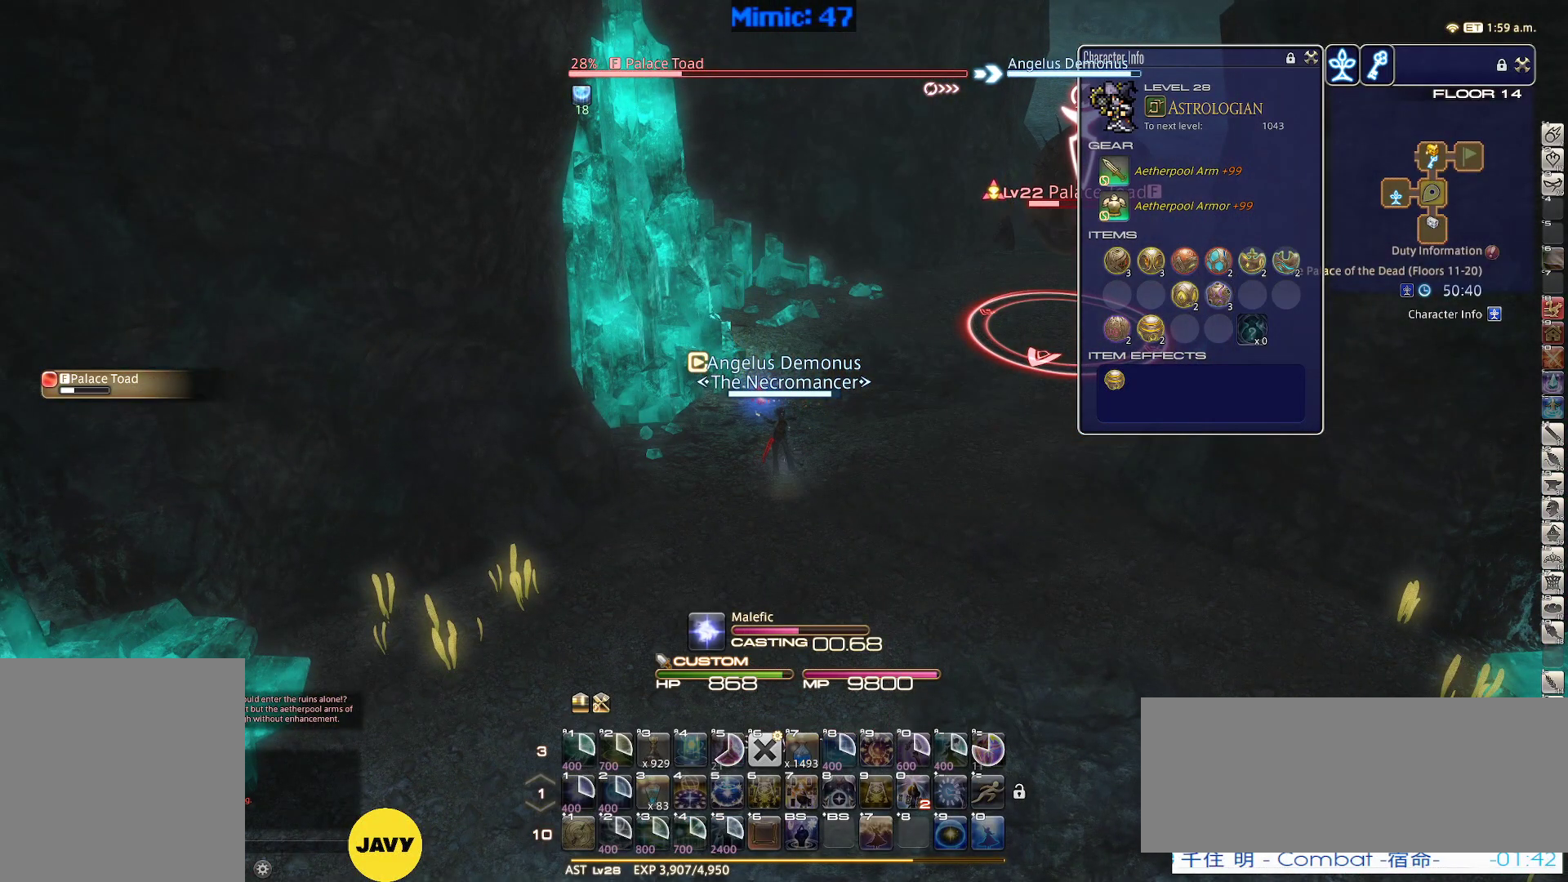
{"keys": [], "events": []}
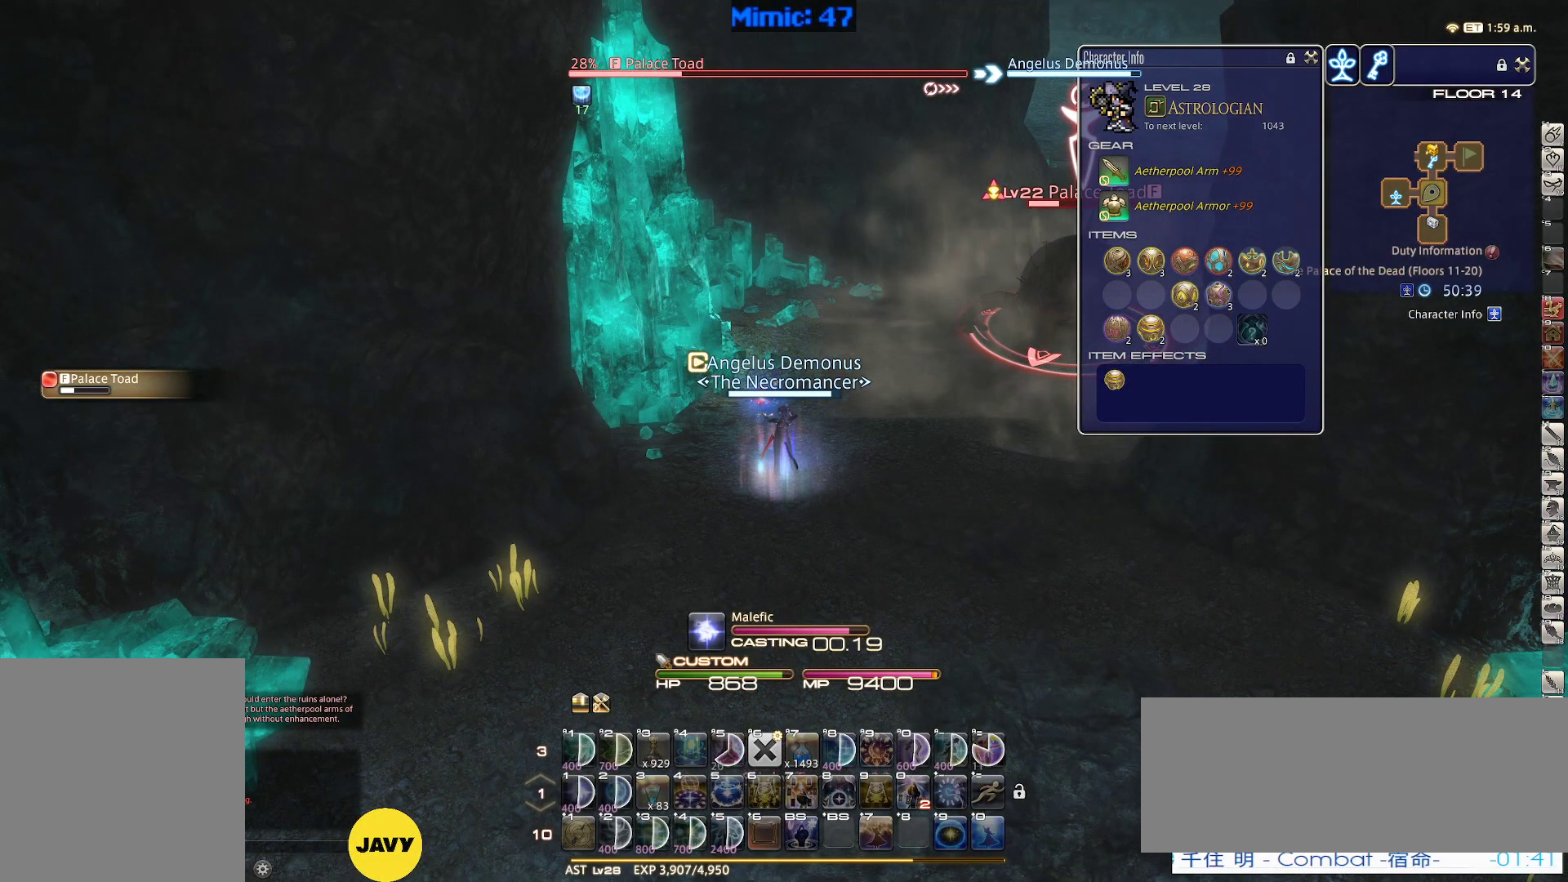
{"keys": [], "events": []}
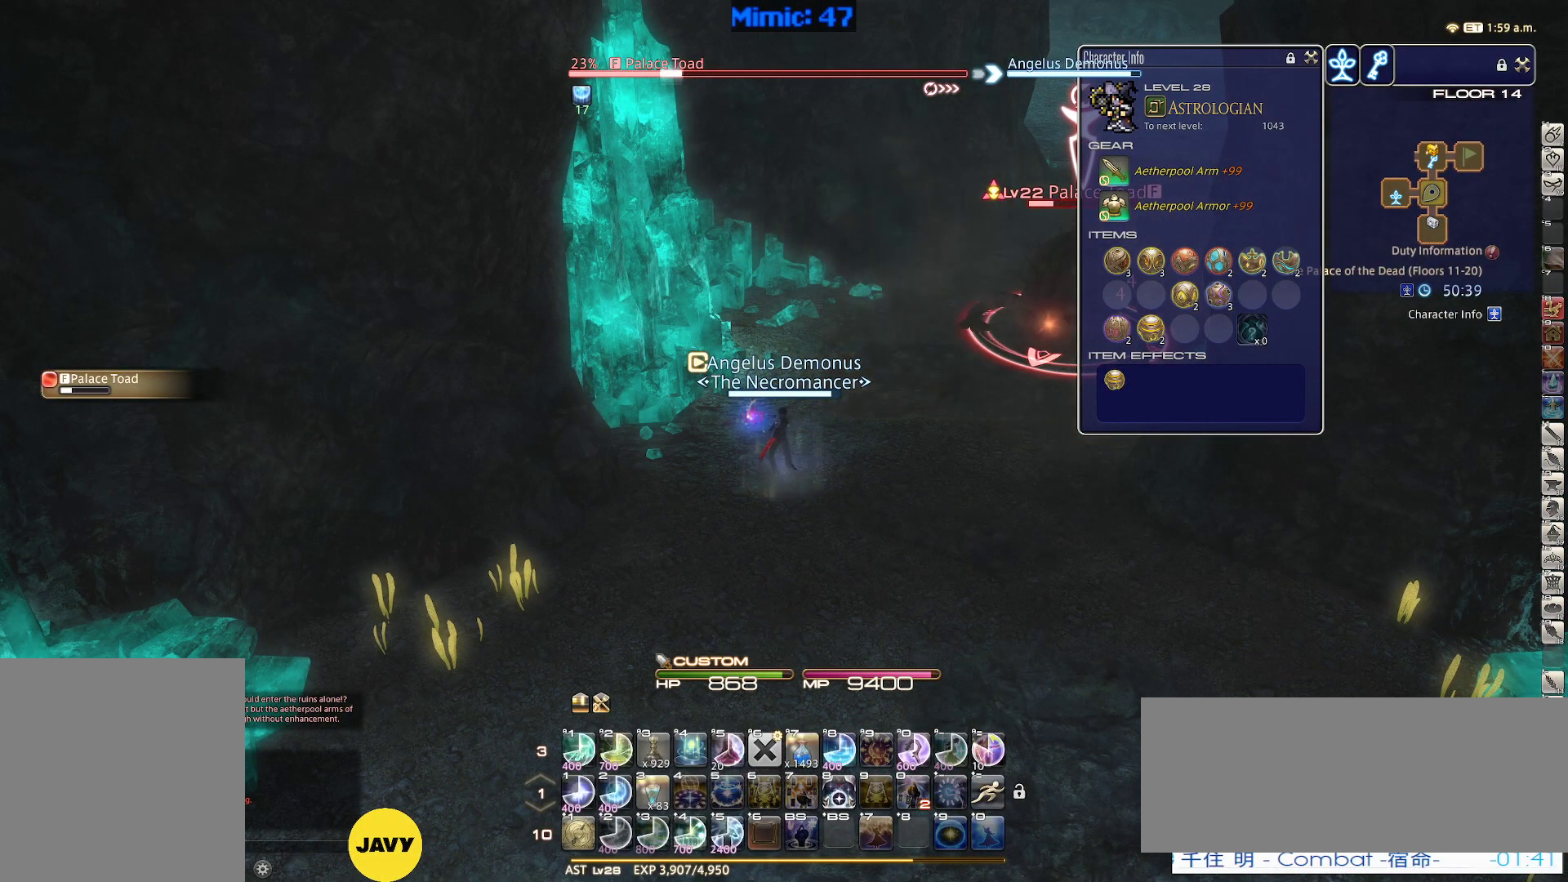
{"keys": [], "events": []}
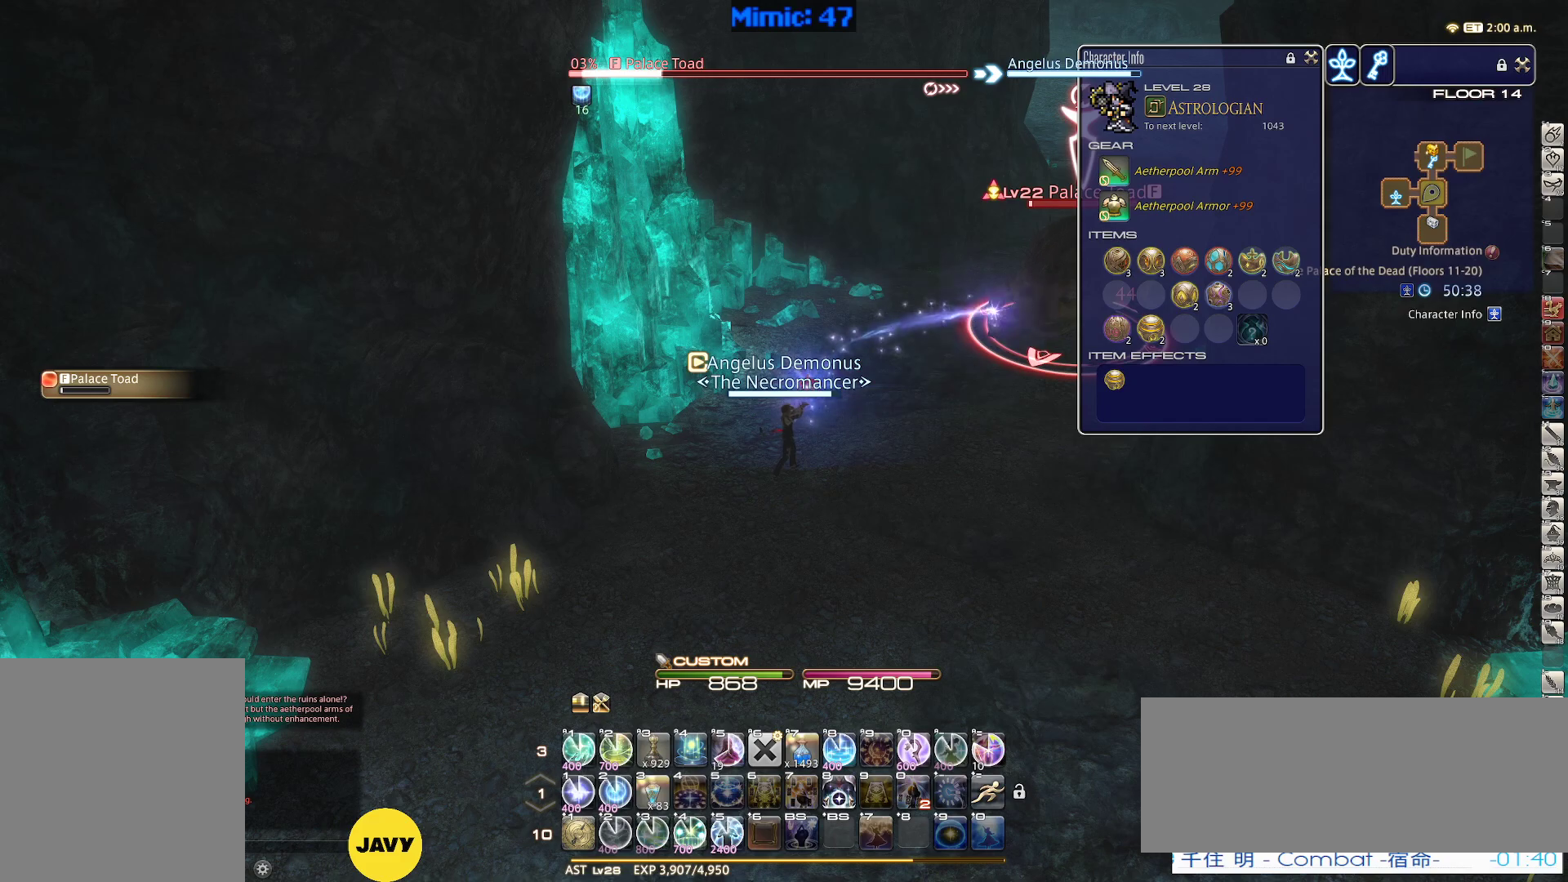
{"keys": ["a", "s"], "events": [[283, "s", "down"], [417, "a", "down"]]}
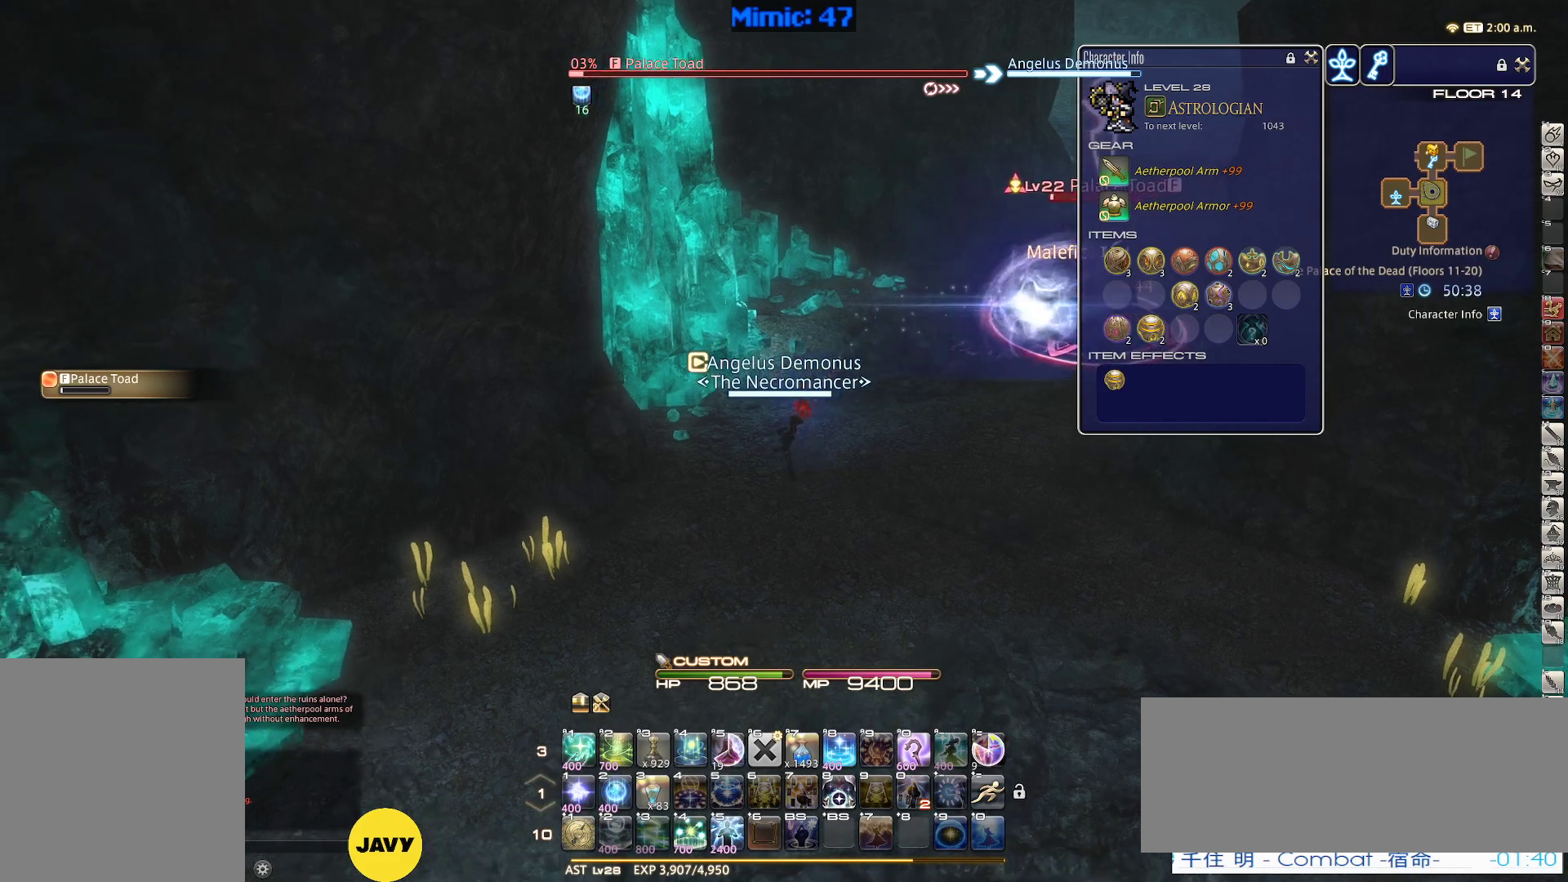
{"keys": ["p"], "events": [[67, "a", "up"], [67, "s", "up"], [117, "p", "down"], [200, "1", "down"], [300, "1", "up"]]}
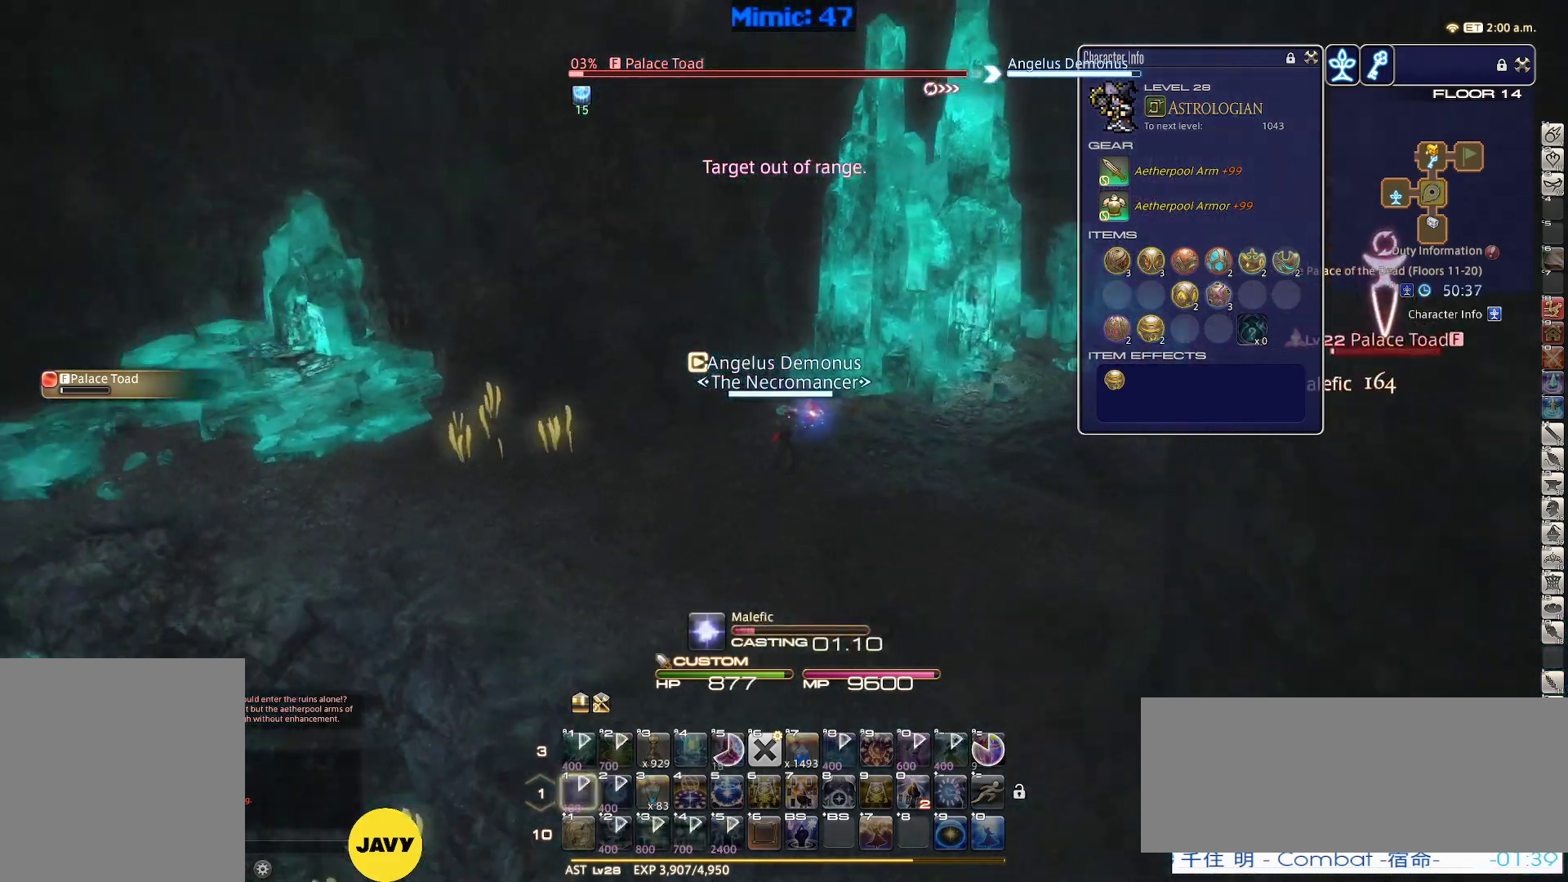
{"keys": ["p"], "events": []}
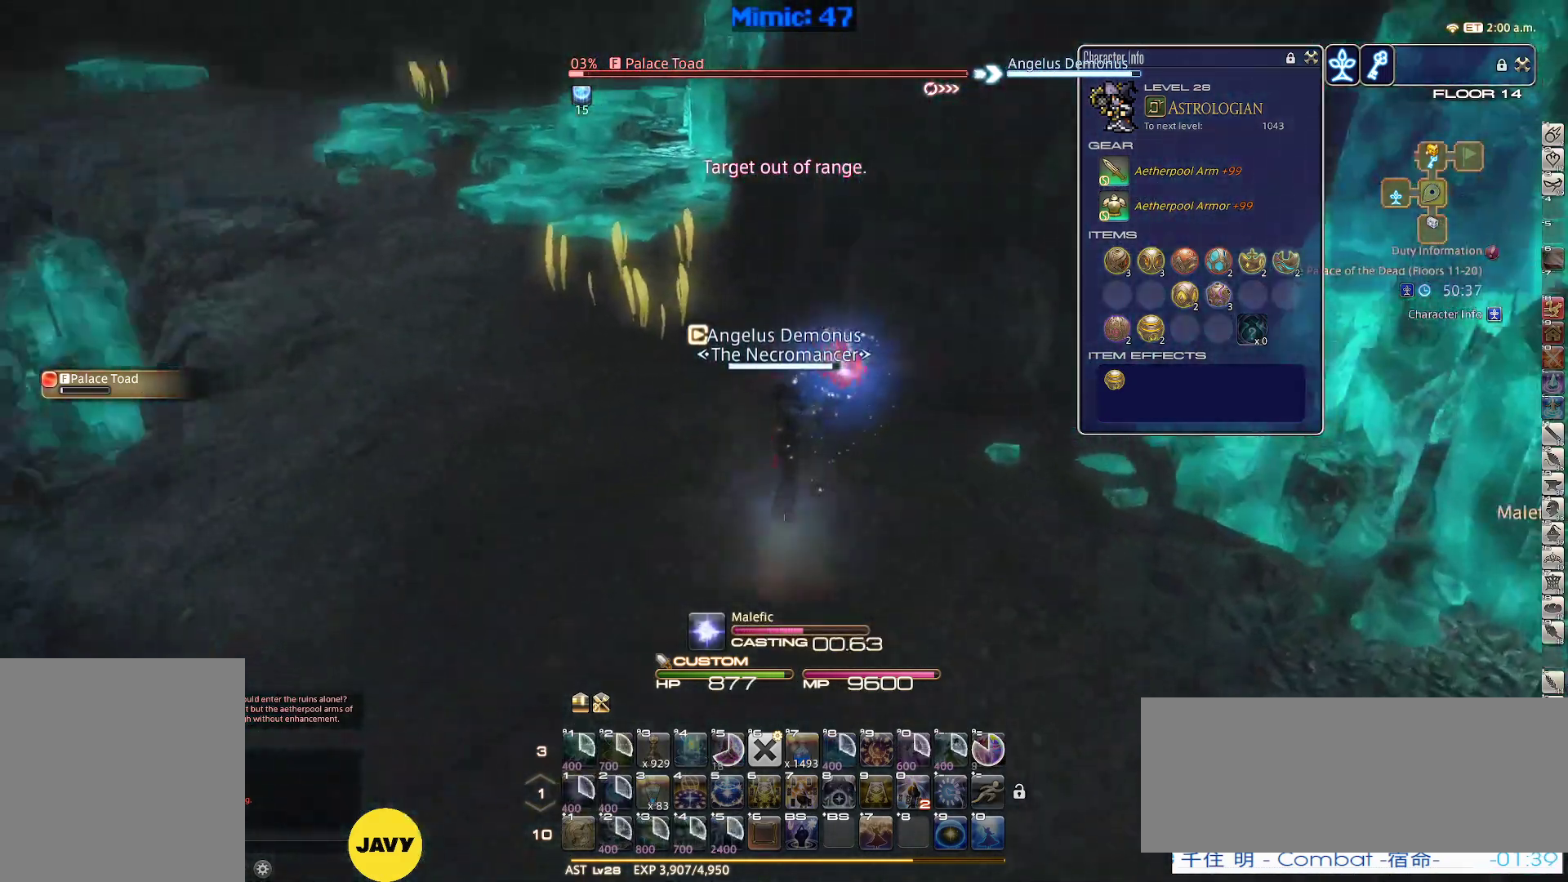
{"keys": [], "events": [[233, "p", "up"], [283, "p", "down"], [467, "p", "up"]]}
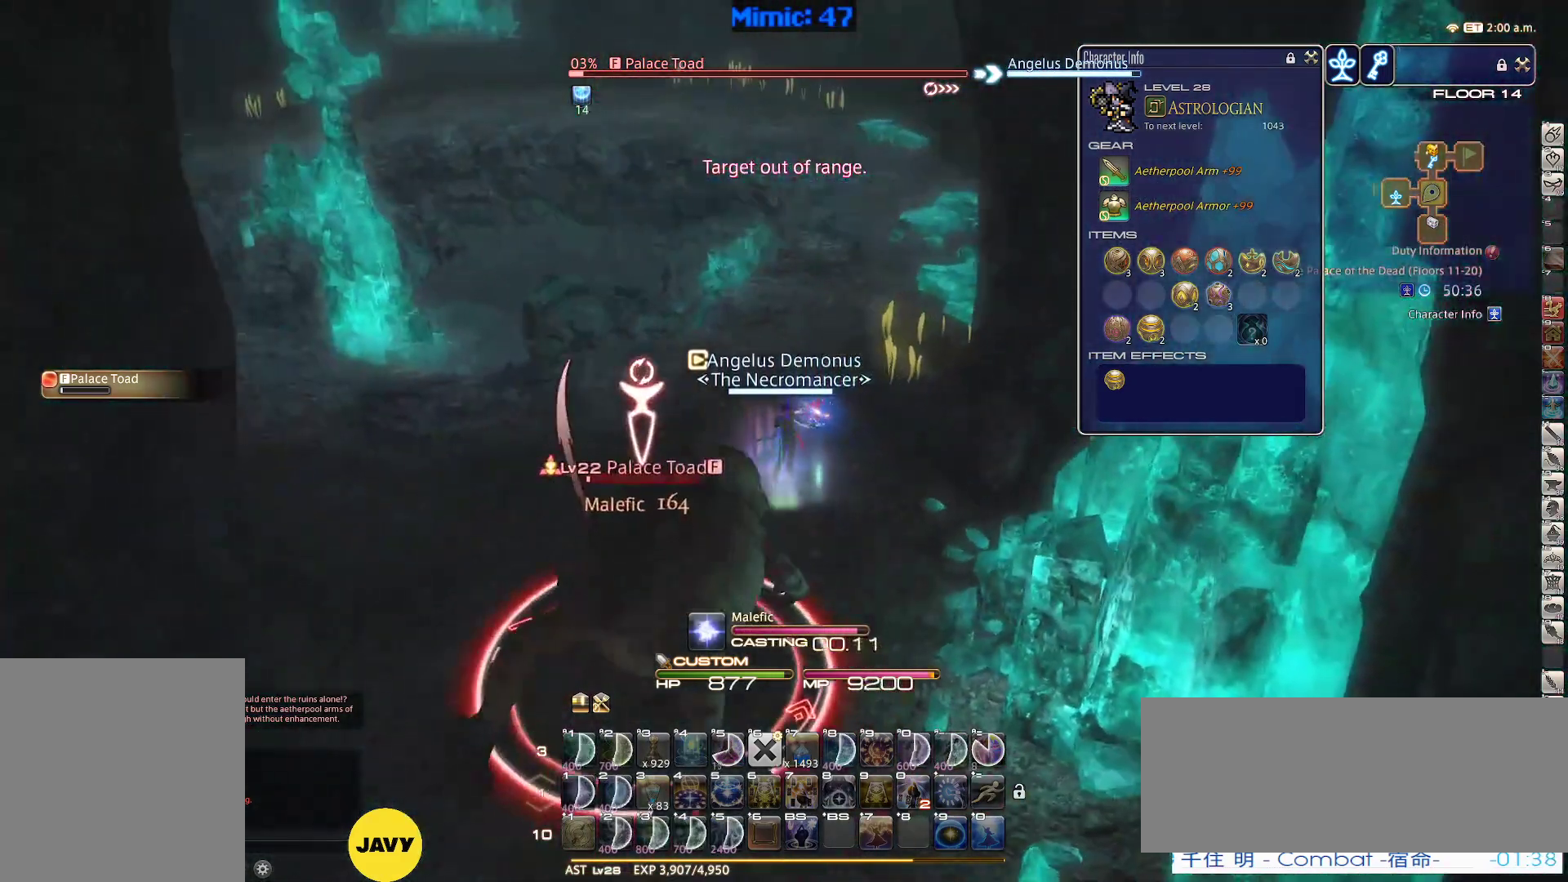
{"keys": ["d", "w"], "events": [[17, "w", "down"], [350, "d", "down"]]}
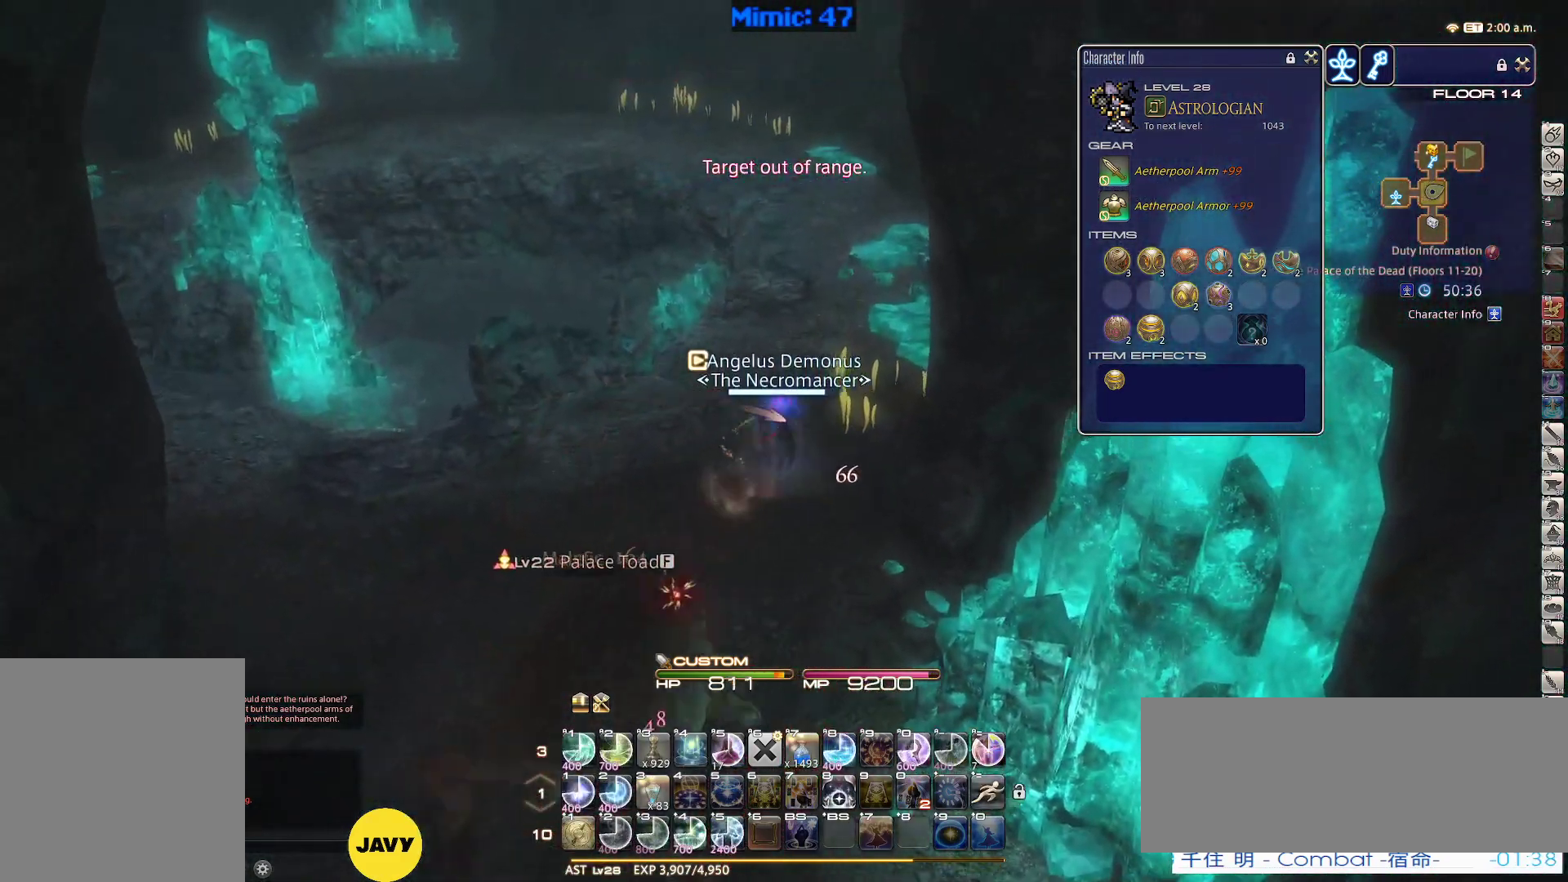
{"keys": ["w"], "events": [[83, "rbracket", "down"], [167, "d", "up"], [217, "rbracket", "up"]]}
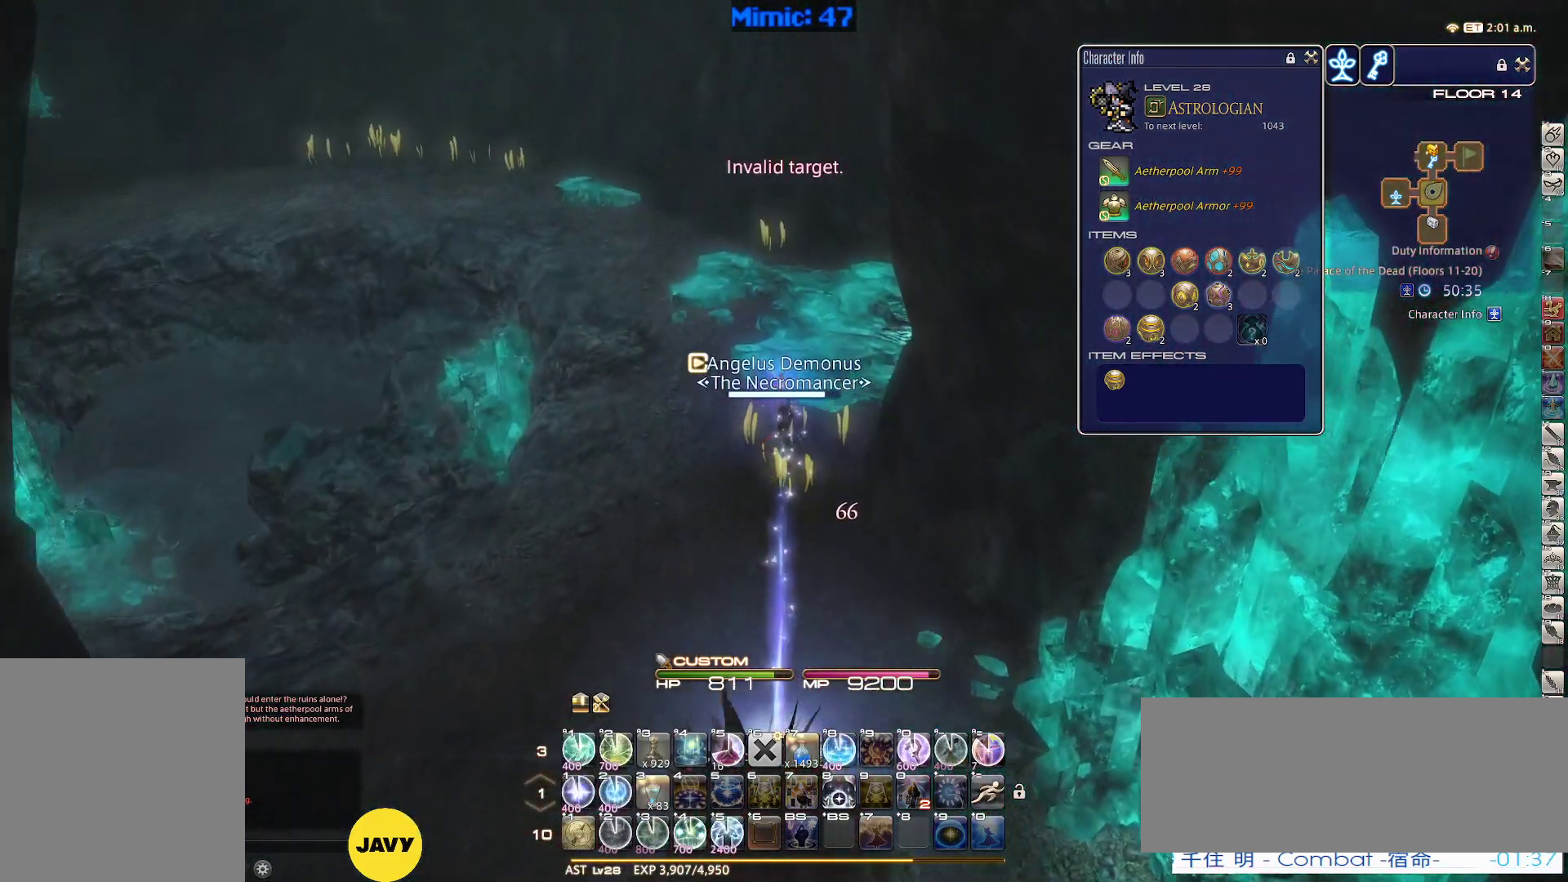
{"keys": ["d", "rbracket", "w"], "events": [[283, "d", "down"], [467, "rbracket", "down"]]}
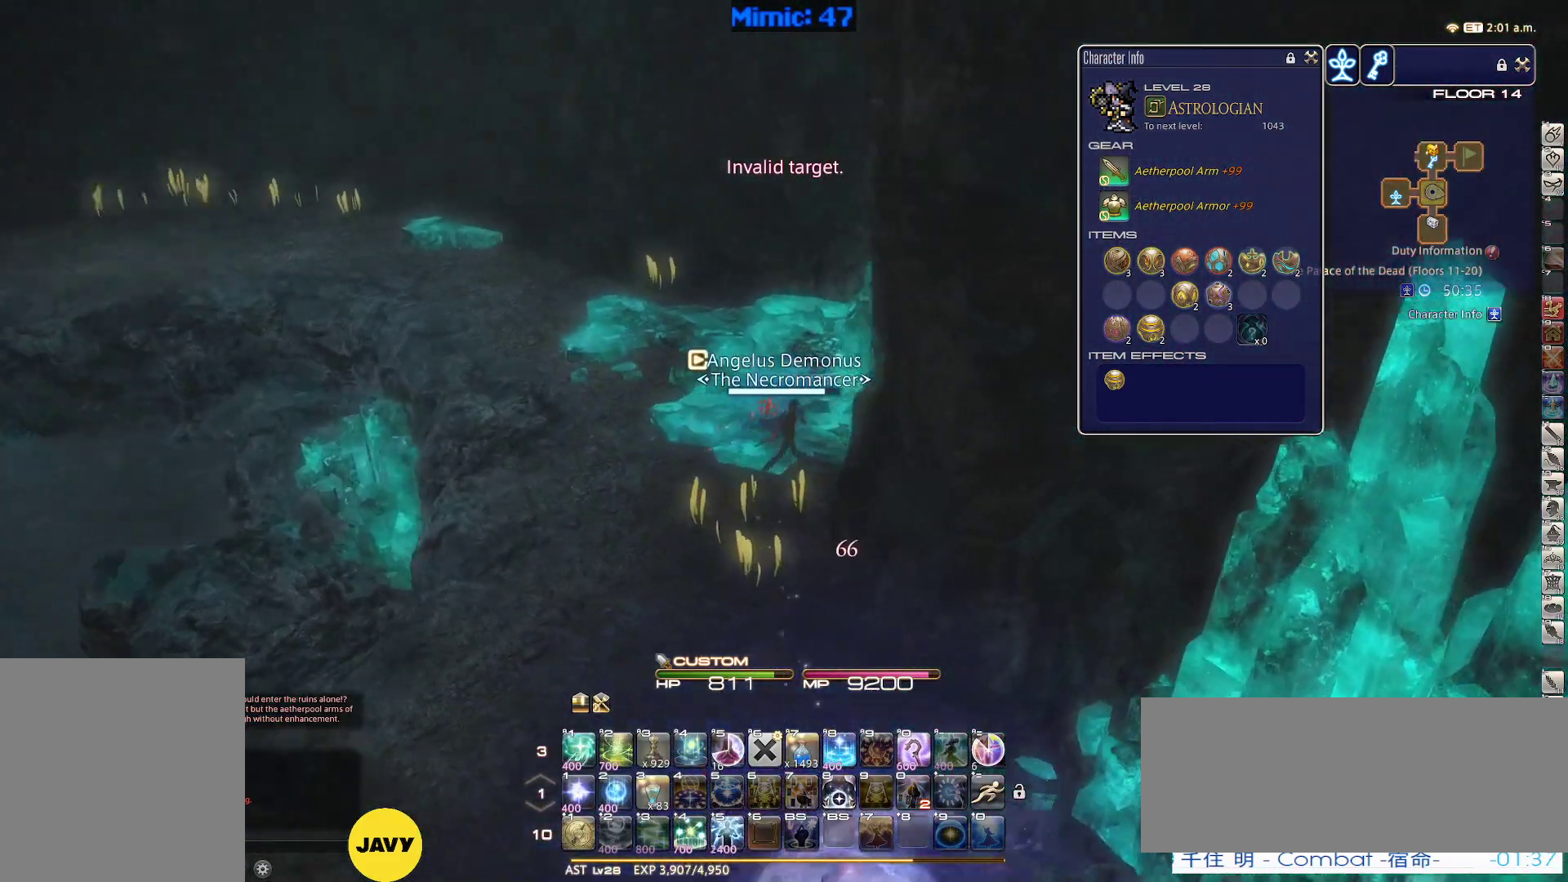
{"keys": ["w"], "events": [[17, "d", "up"], [117, "rbracket", "up"]]}
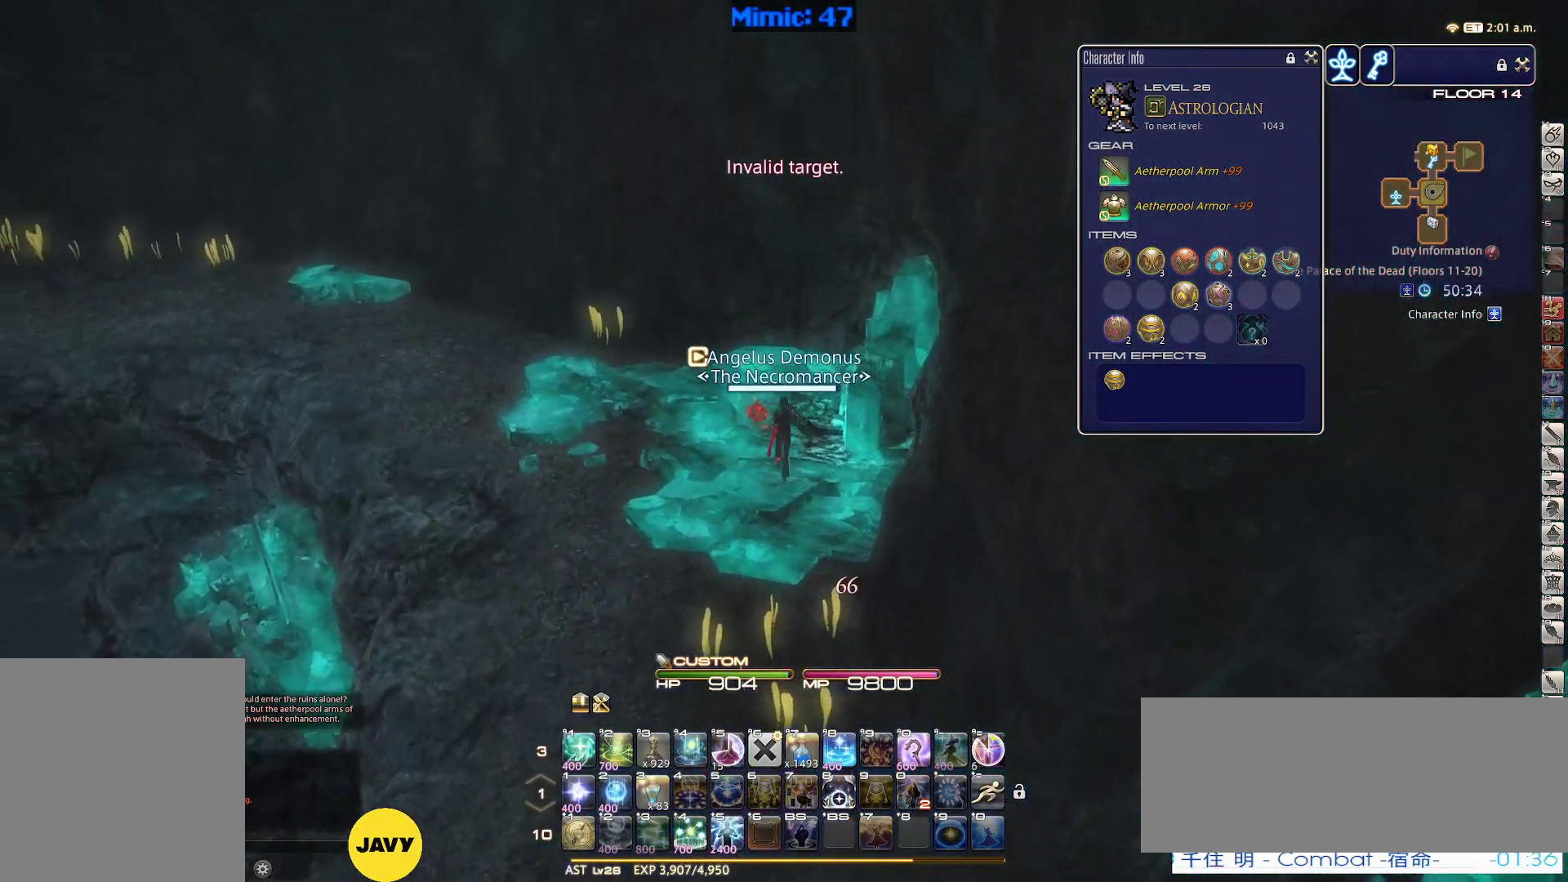
{"keys": ["p", "w"], "events": [[500, "p", "down"]]}
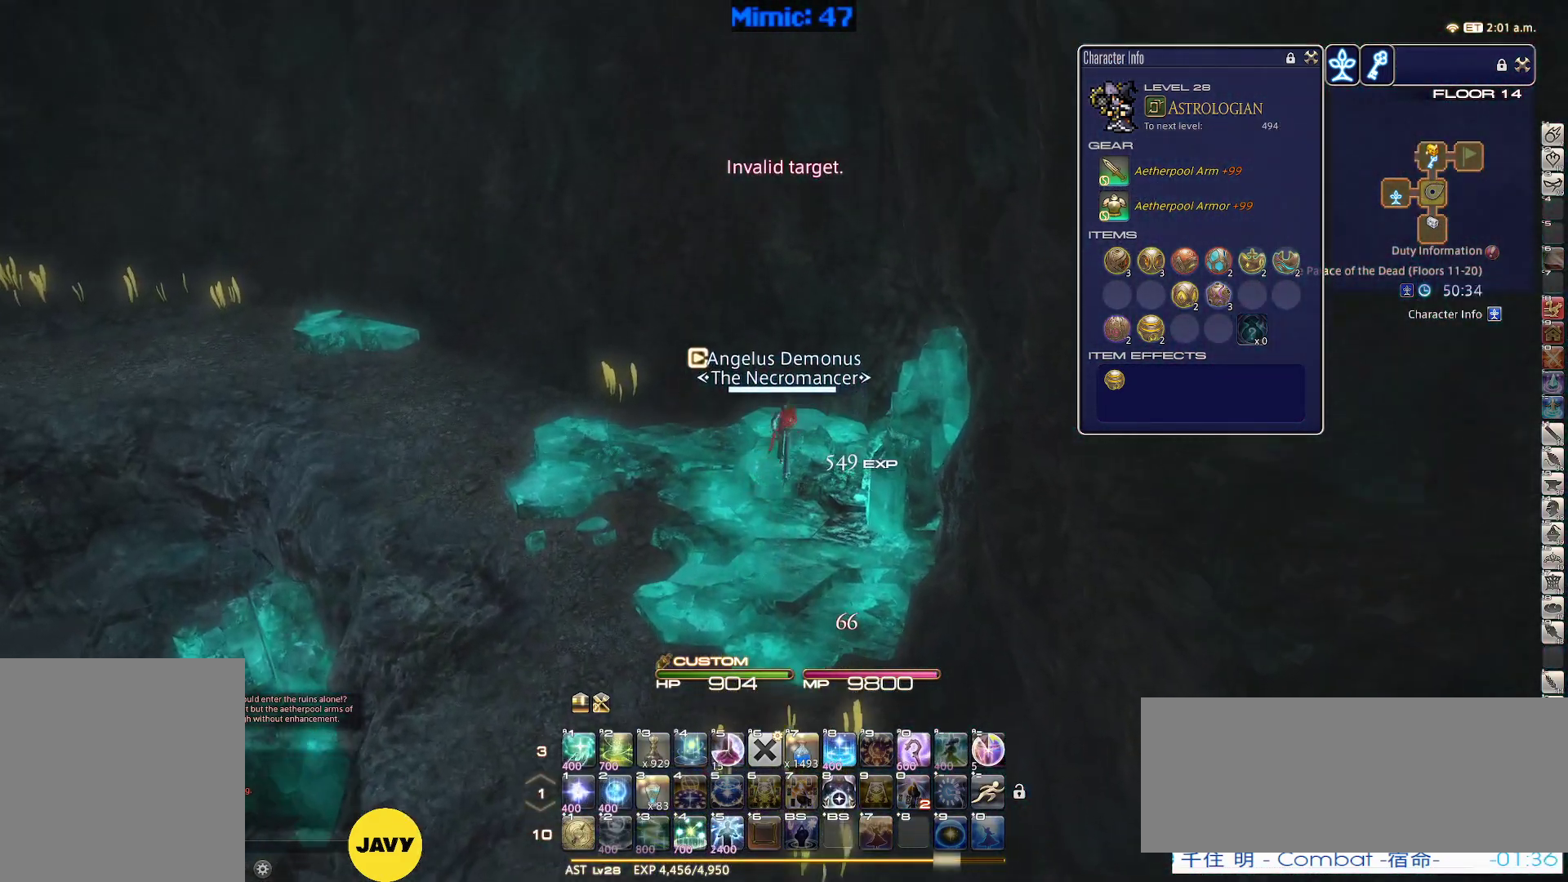
{"keys": ["r", "w"], "events": [[283, "minus", "down"], [367, "minus", "up"], [367, "p", "up"], [467, "r", "down"]]}
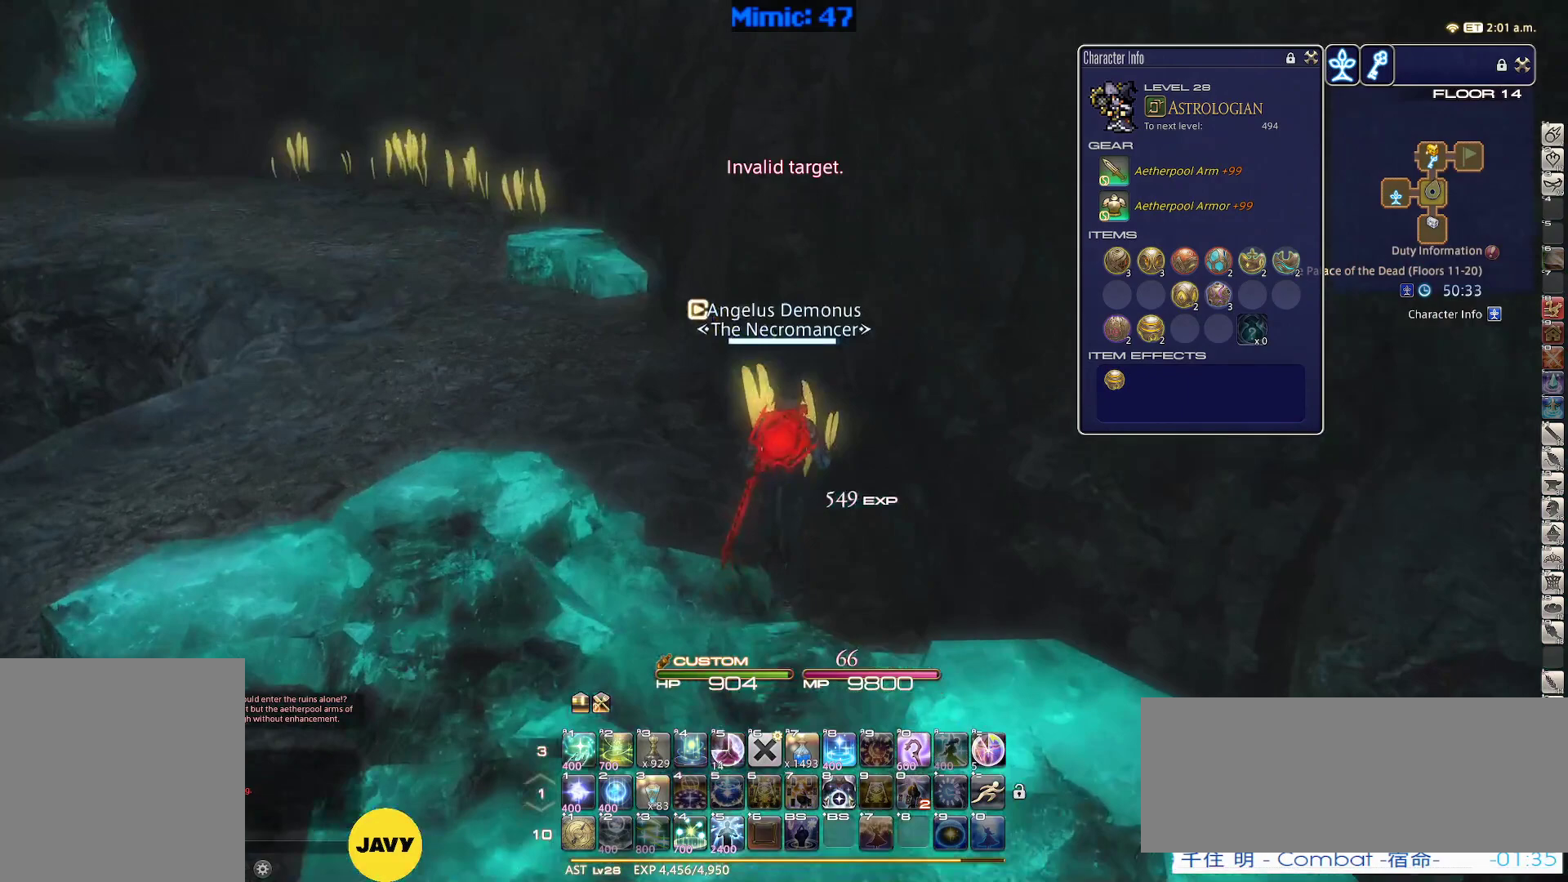
{"keys": [], "events": [[17, "w", "up"], [67, "r", "up"], [300, "p", "down"], [383, "p", "up"]]}
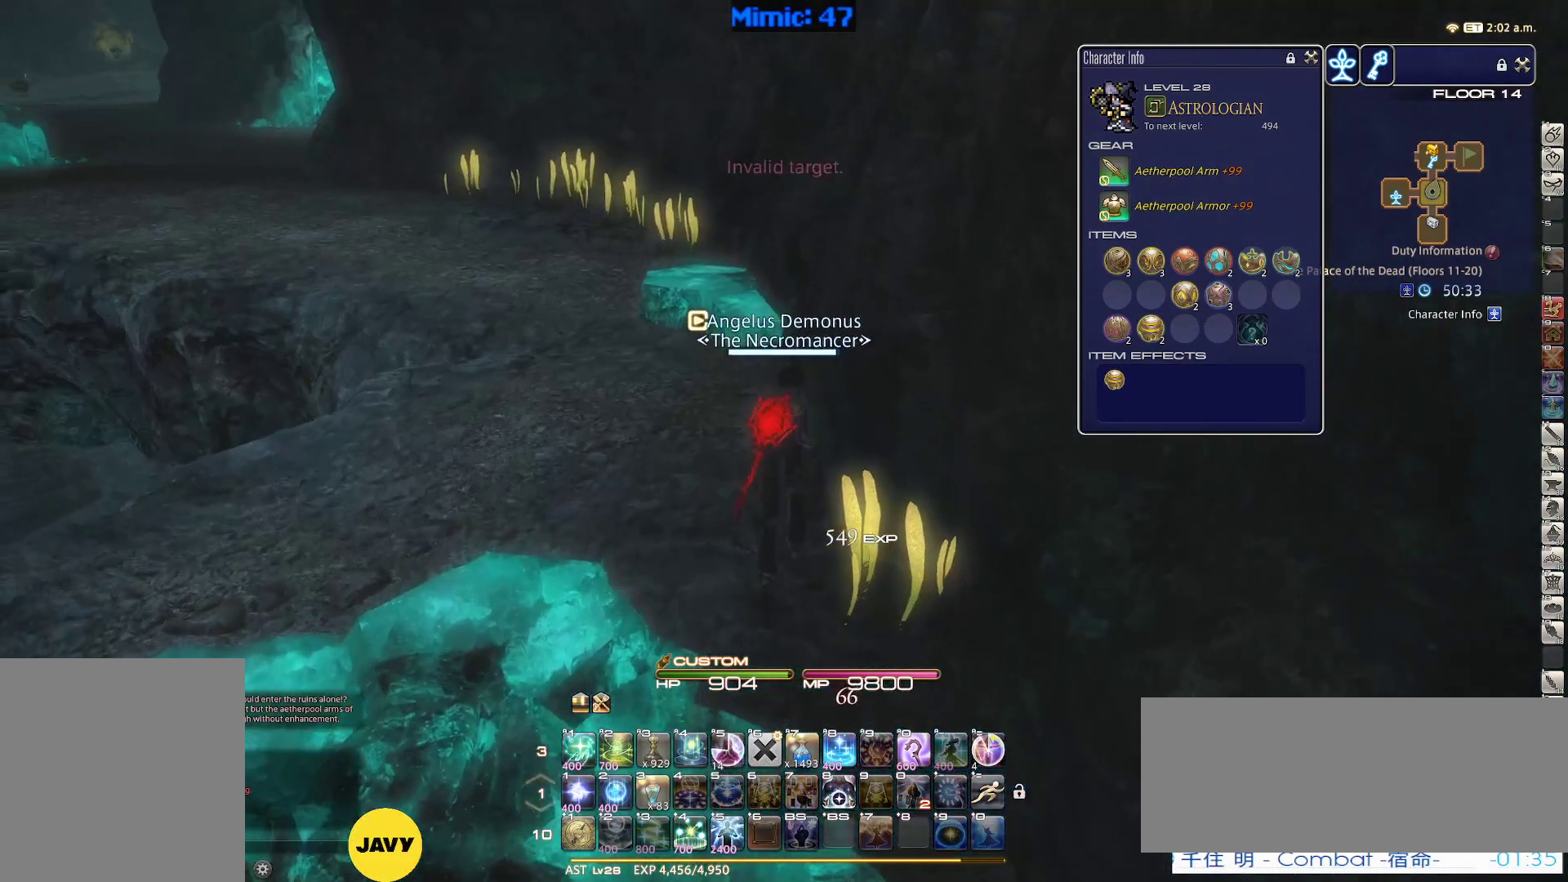
{"keys": [], "events": [[167, "a", "down"], [267, "a", "up"]]}